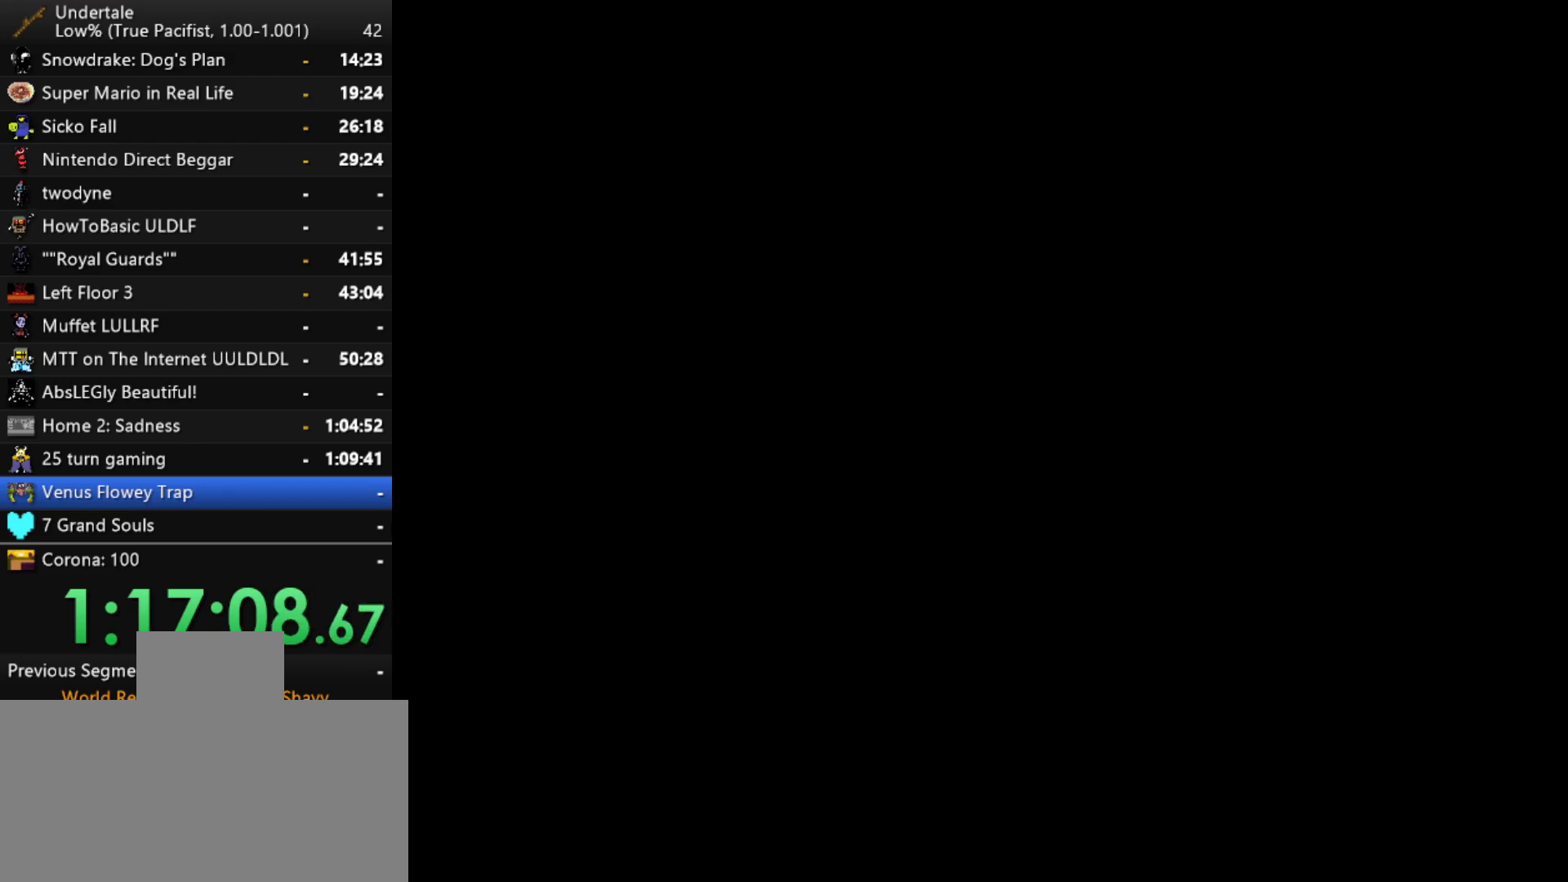
Gameplay with keyboard; each line is a JSON object with the keys held at the frame after it. "events" lists presses ("down") and releases ("up") of "c", "ctrl", "down", "left", "return", "right", "shift", "up", "x" and "z" between this image and that frame as [ms after this image, input, new state], when the widget could be followed in between. No other keys are recorded. Mouse input is not recorded.
{"keys": [], "events": []}
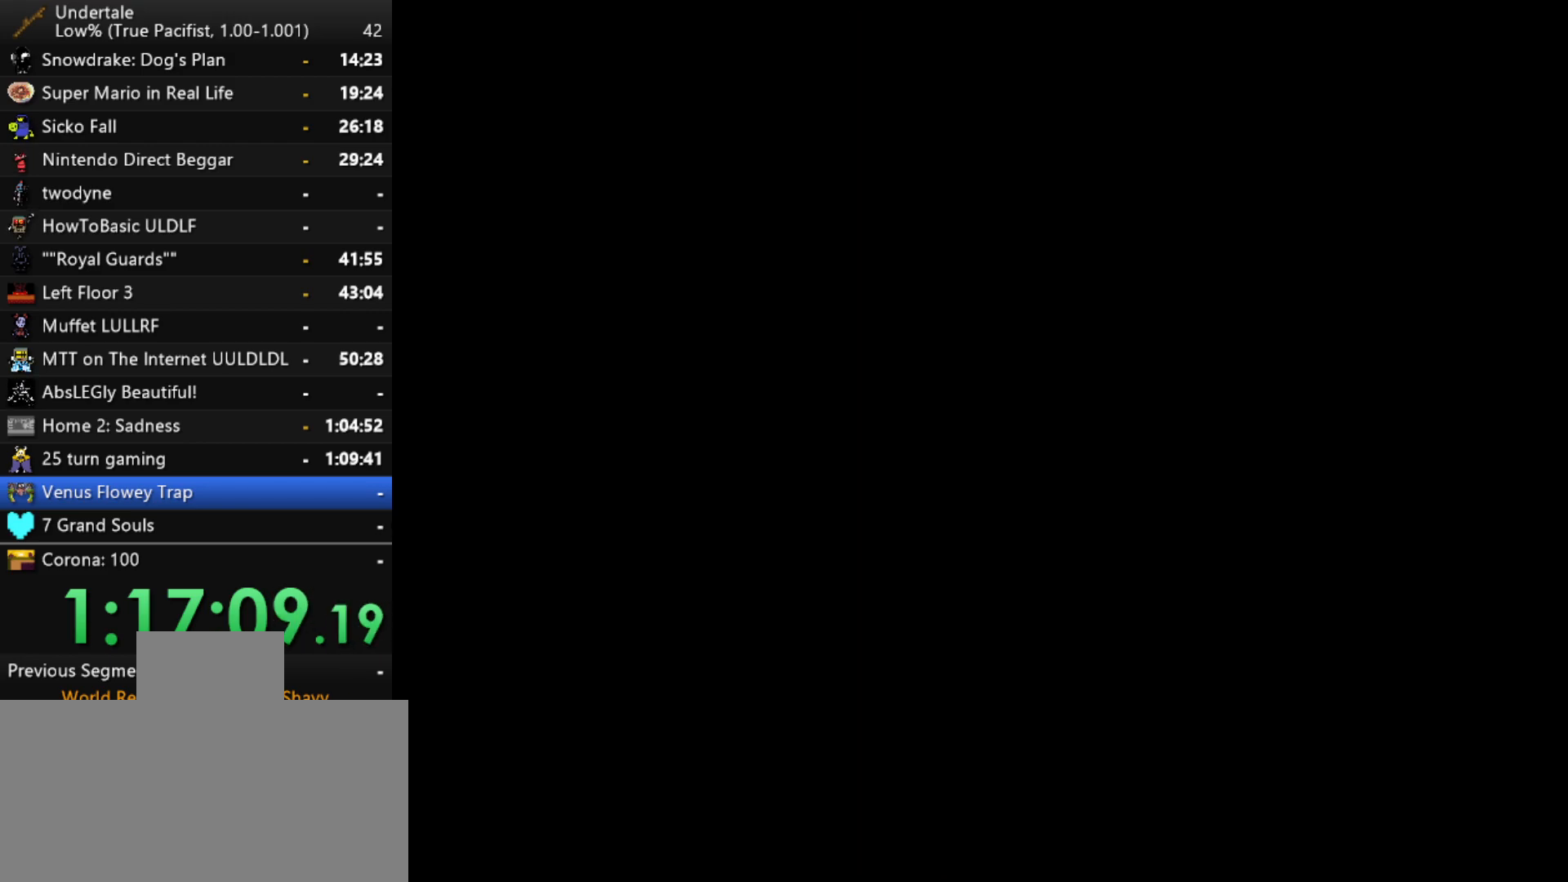
{"keys": [], "events": []}
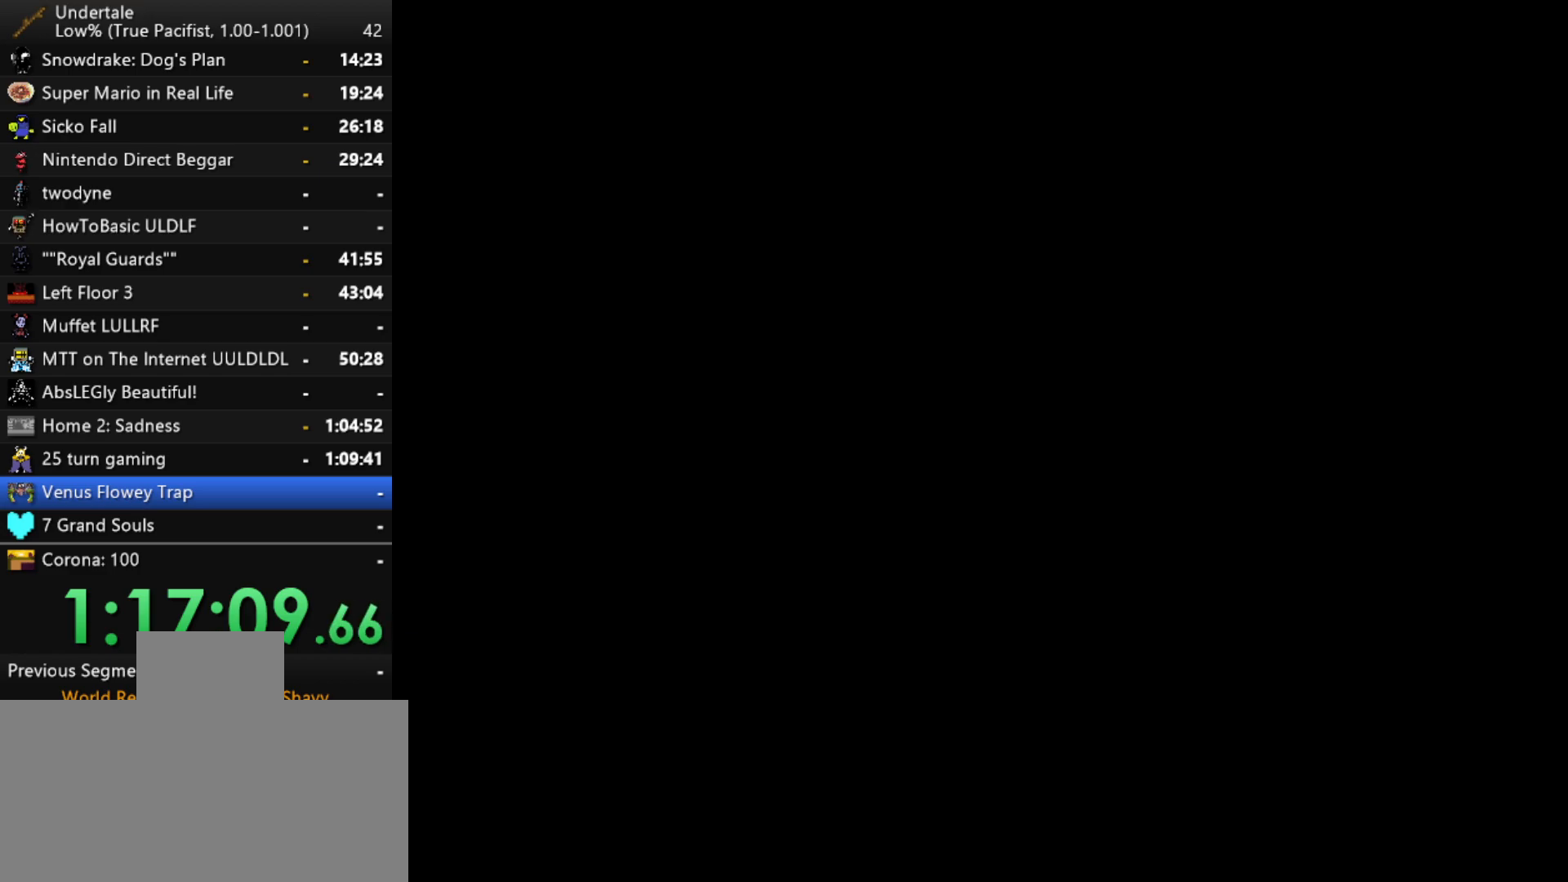
{"keys": [], "events": []}
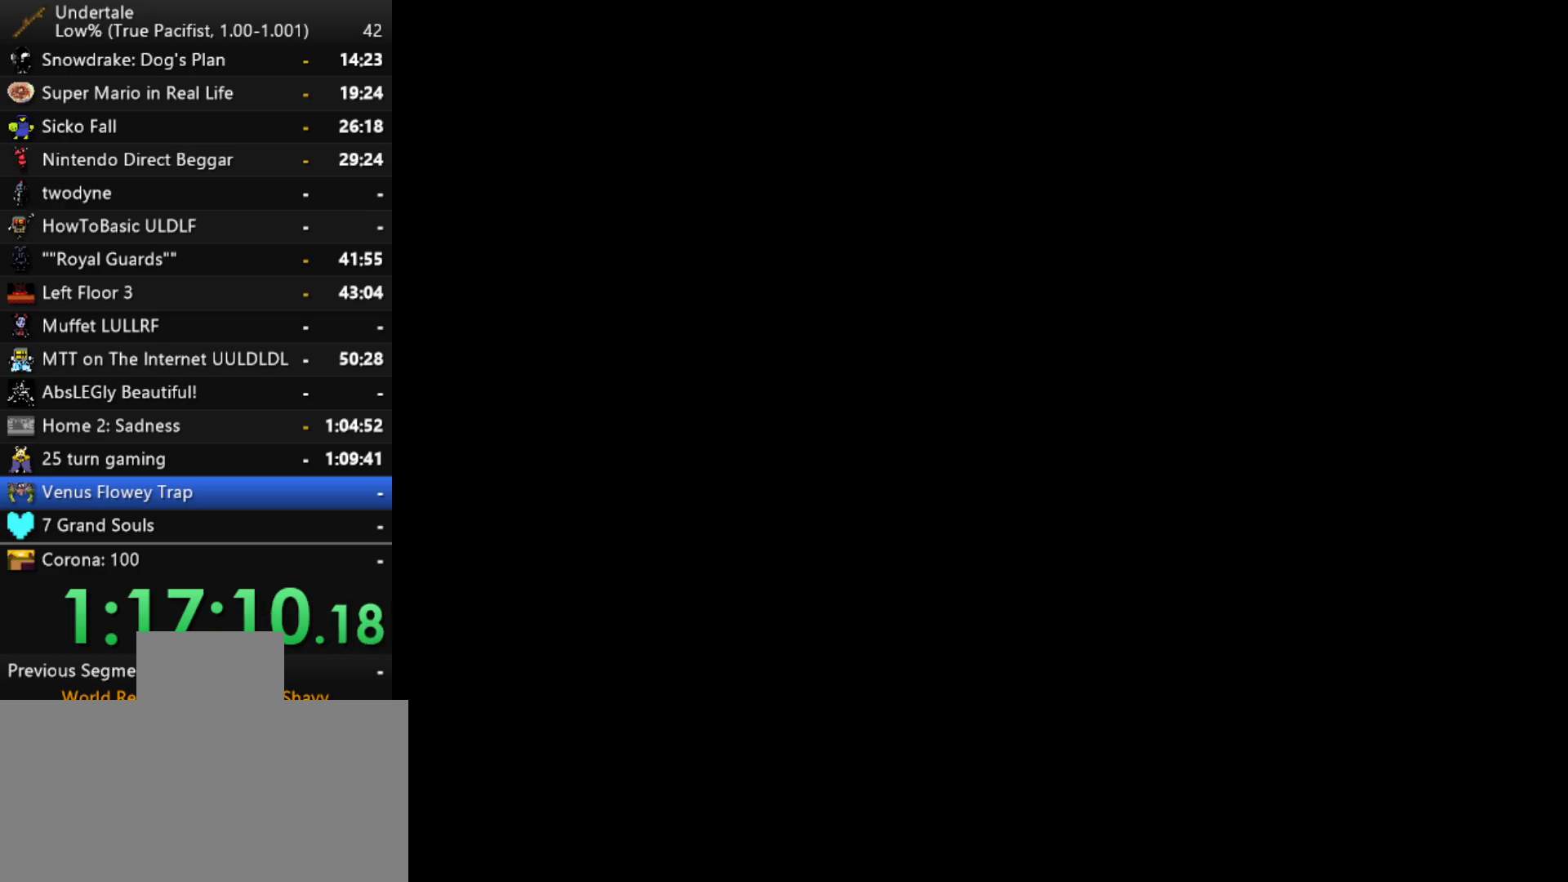
{"keys": ["z"], "events": [[250, "z", "down"], [333, "z", "up"], [383, "z", "down"]]}
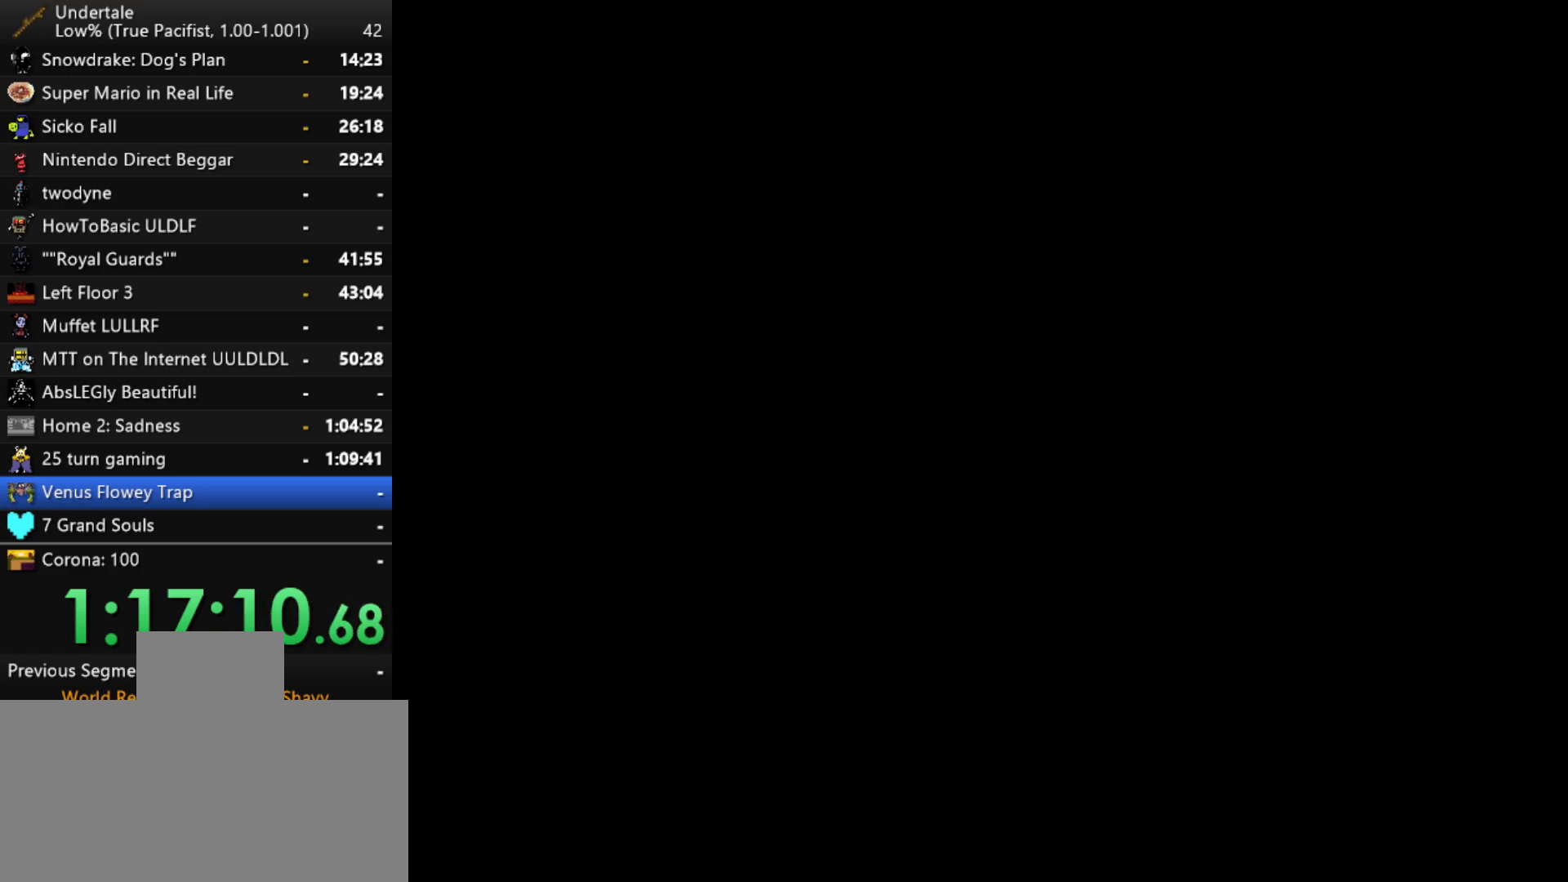
{"keys": ["z"], "events": [[17, "z", "up"], [67, "z", "down"], [167, "z", "up"], [217, "z", "down"], [300, "z", "up"], [350, "z", "down"], [450, "z", "up"], [500, "z", "down"]]}
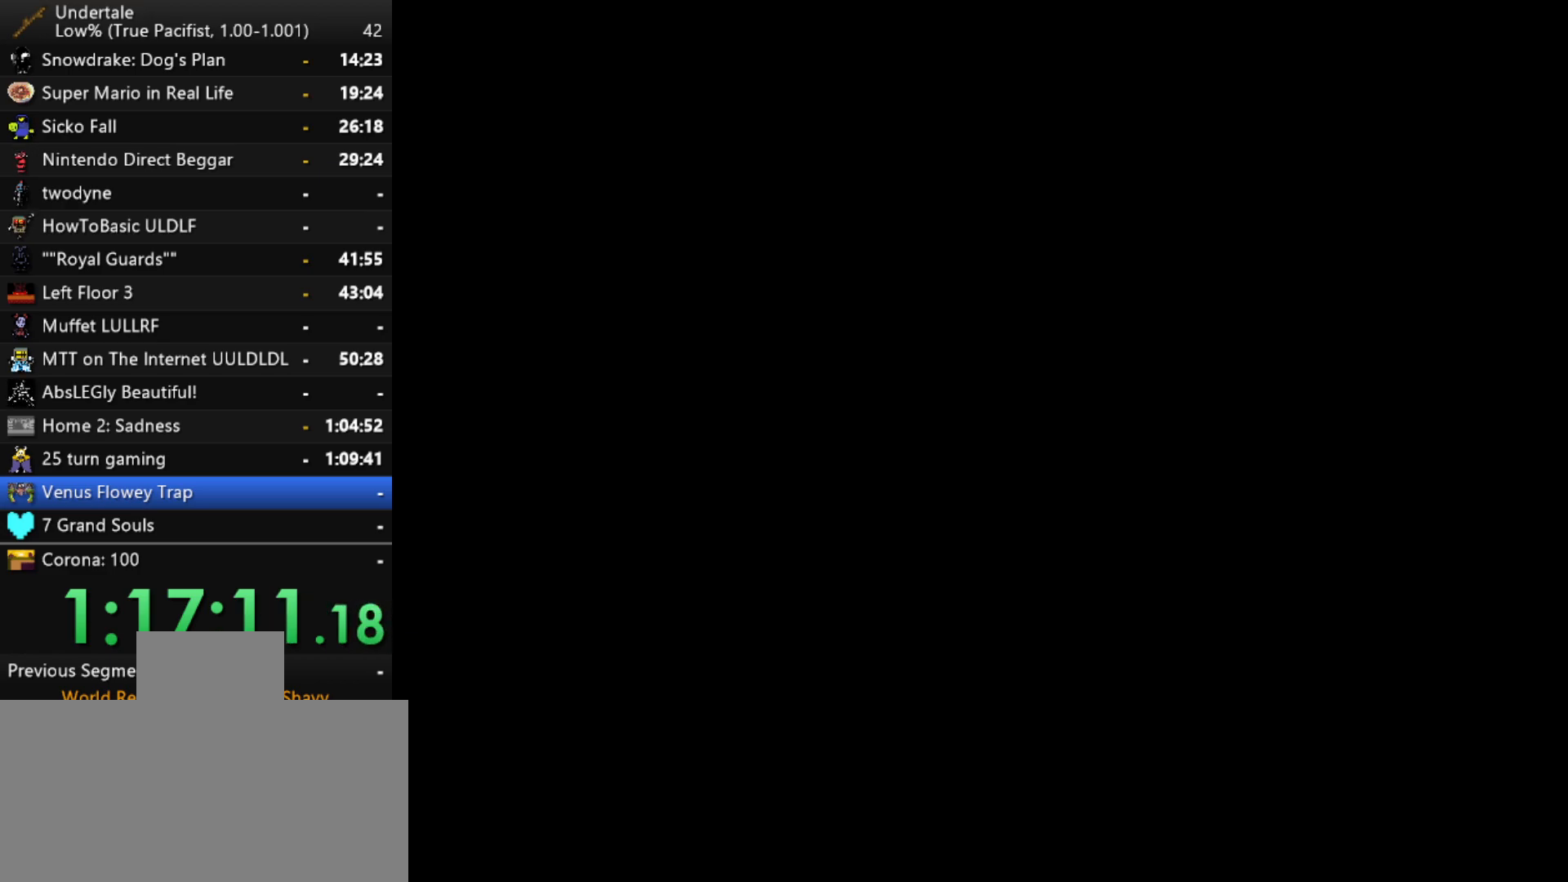
{"keys": [], "events": [[83, "z", "up"], [133, "z", "down"], [233, "z", "up"], [317, "z", "down"], [367, "z", "up"]]}
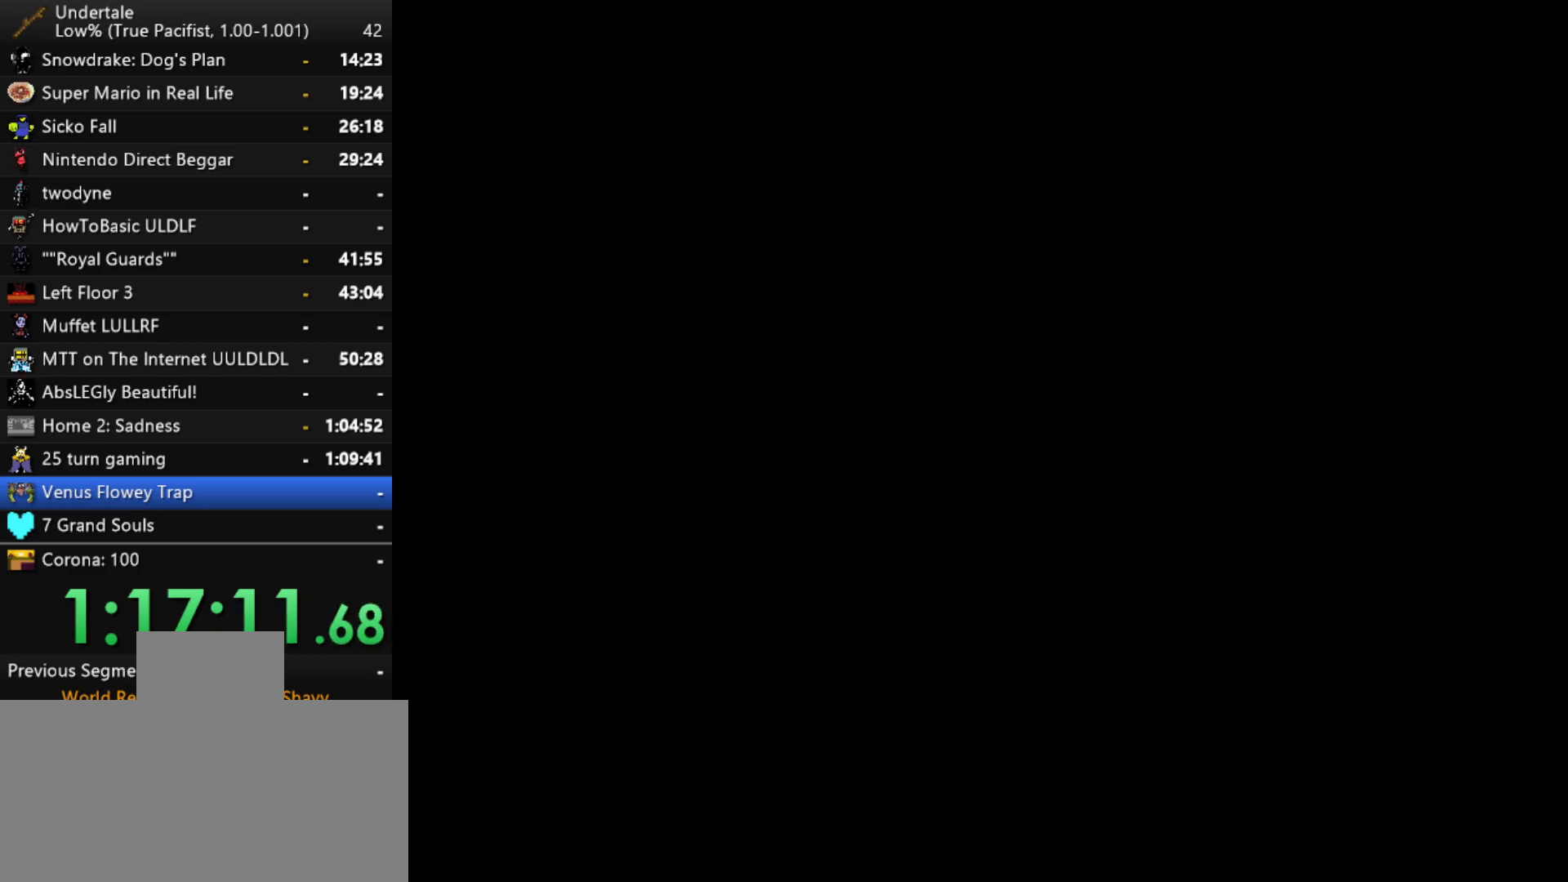
{"keys": [], "events": [[100, "z", "down"], [150, "z", "up"]]}
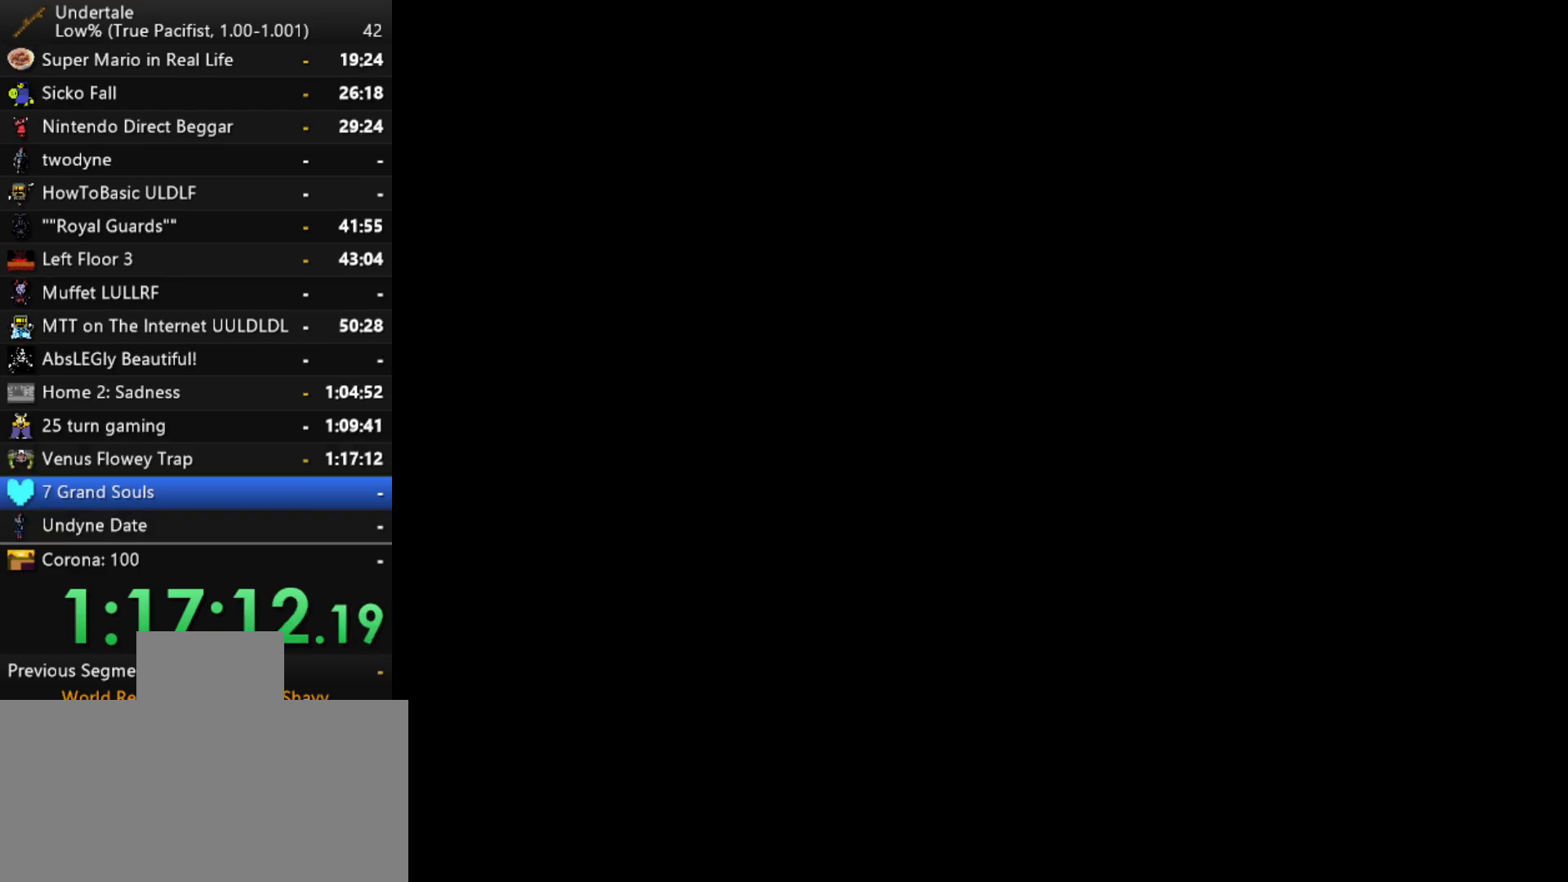
{"keys": ["z"], "events": [[300, "z", "down"], [400, "z", "up"], [450, "z", "down"]]}
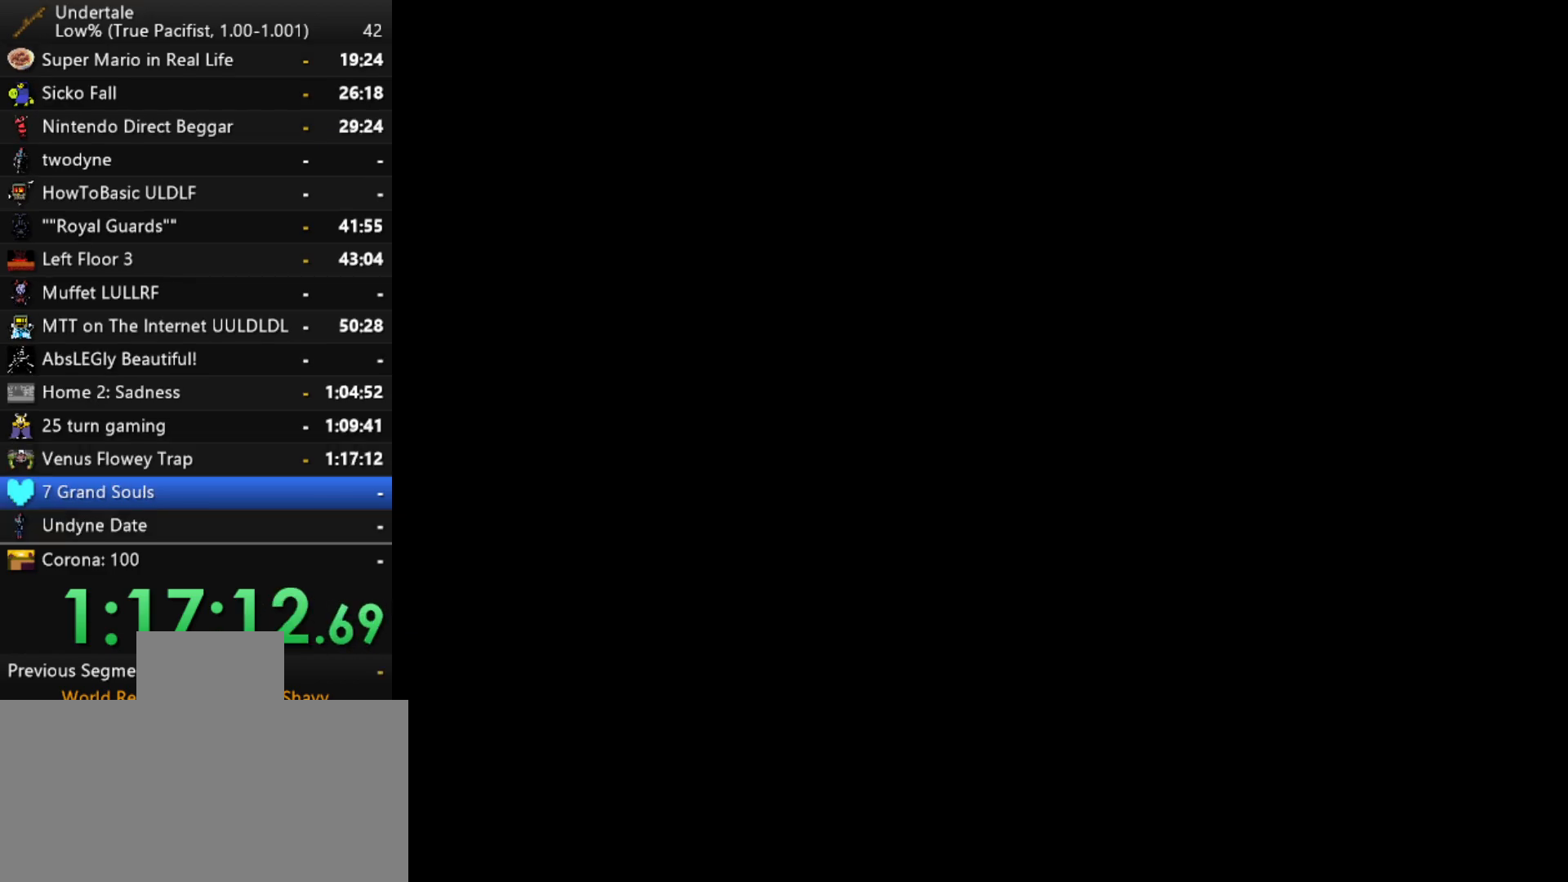
{"keys": ["x"], "events": [[83, "z", "up"], [183, "z", "down"], [283, "z", "up"], [317, "z", "down"], [467, "x", "down"], [467, "z", "up"]]}
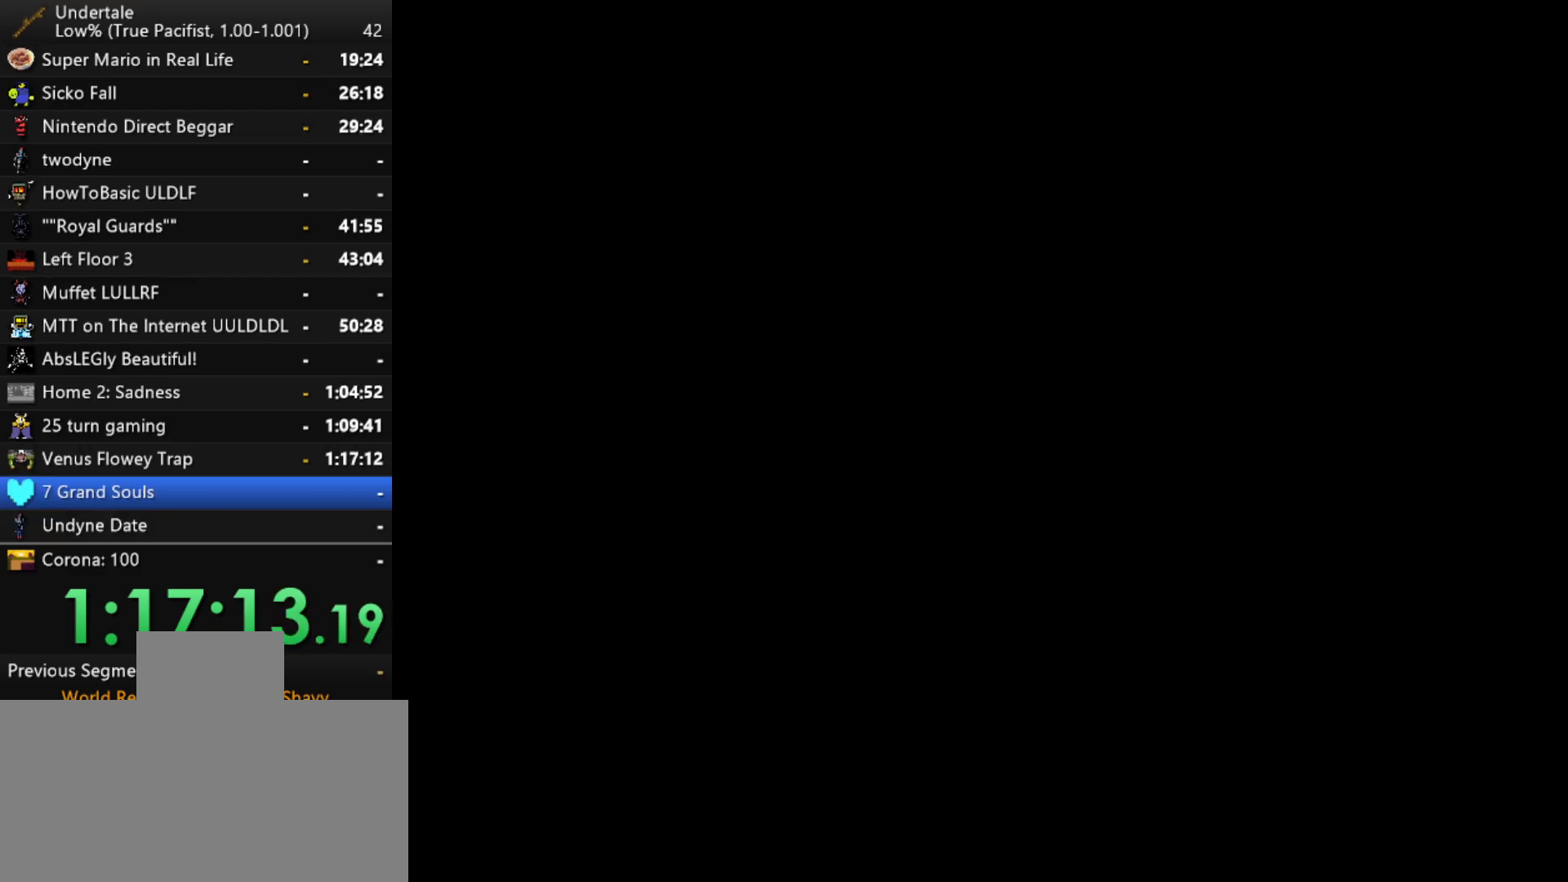
{"keys": ["shift"], "events": [[17, "x", "up"], [100, "z", "down"], [200, "x", "down"], [200, "z", "up"], [233, "x", "up"], [383, "return", "down"], [433, "shift", "down"], [483, "return", "up"]]}
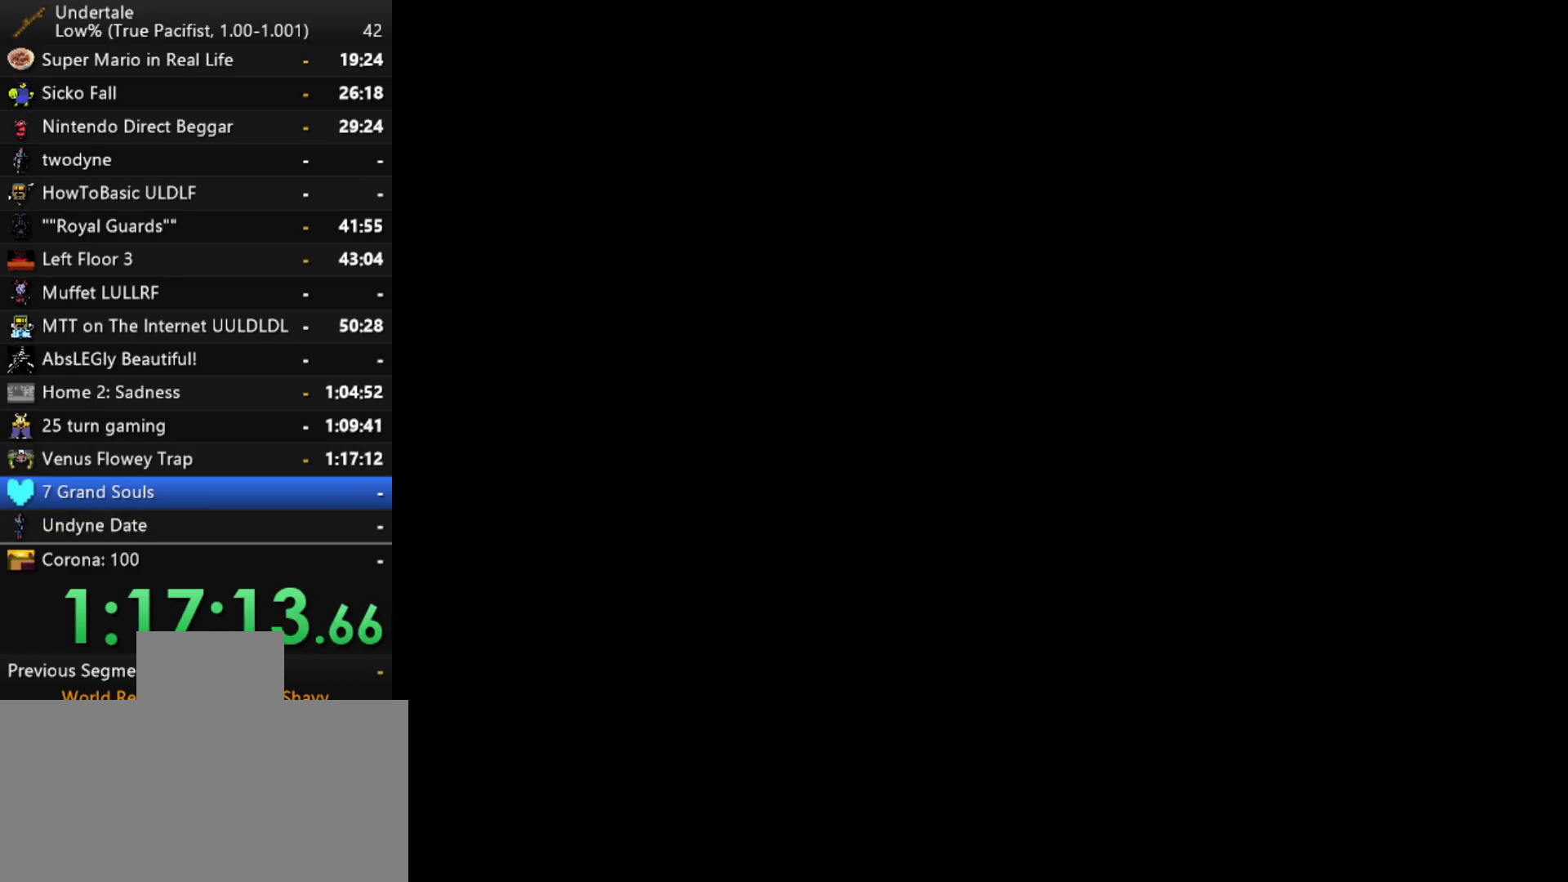
{"keys": ["z"], "events": [[17, "shift", "up"], [67, "z", "down"], [117, "x", "down"], [167, "return", "down"], [167, "z", "up"], [217, "shift", "down"], [217, "x", "up"], [267, "return", "up"], [267, "shift", "up"], [300, "z", "down"], [350, "x", "down"], [400, "return", "down"], [400, "x", "up"], [400, "z", "up"], [450, "return", "up"], [450, "shift", "down"], [500, "shift", "up"], [500, "z", "down"]]}
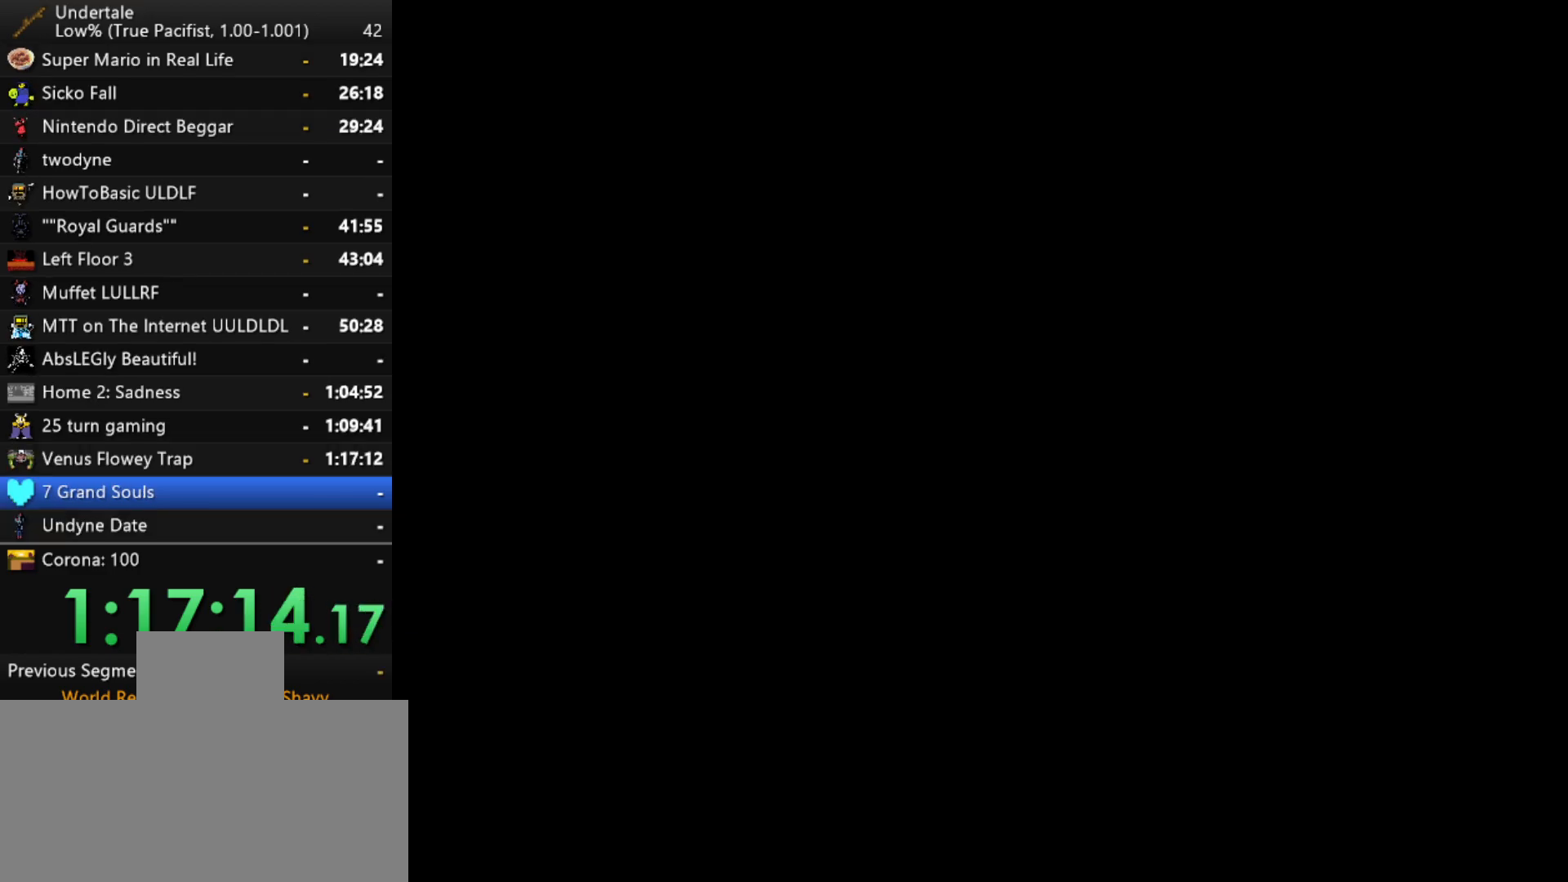
{"keys": ["x"], "events": [[33, "x", "down"], [83, "x", "up"], [83, "z", "up"], [133, "return", "down"], [133, "shift", "down"], [183, "return", "up"], [183, "shift", "up"], [183, "z", "down"], [233, "x", "down"], [267, "z", "up"], [317, "return", "down"], [317, "x", "up"], [367, "shift", "down"], [417, "return", "up"], [417, "shift", "up"], [417, "z", "down"], [467, "x", "down"], [467, "z", "up"]]}
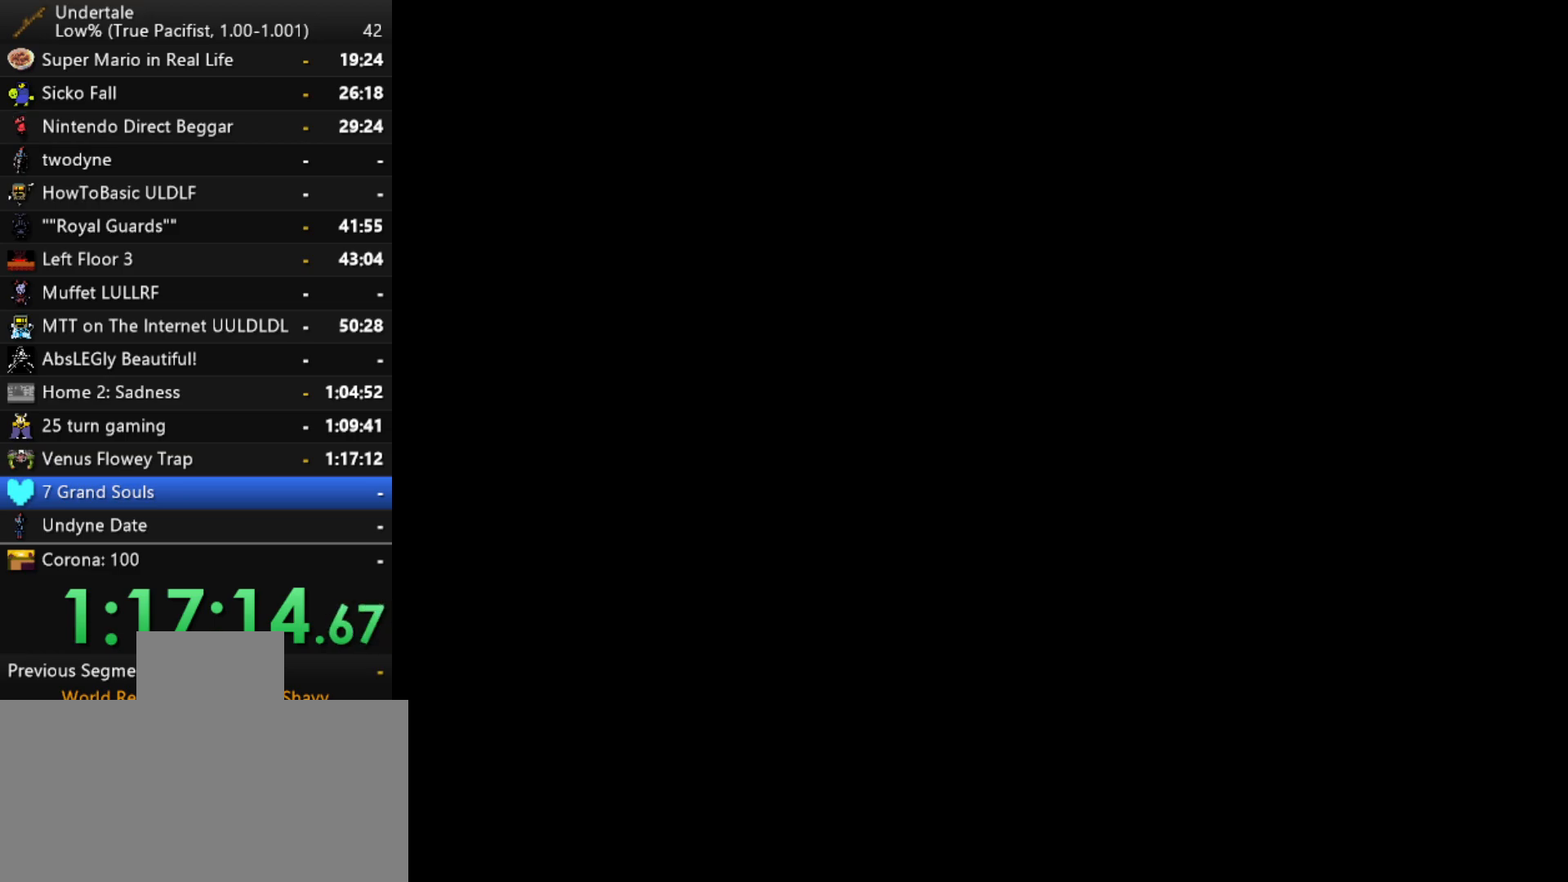
{"keys": ["return", "shift"], "events": [[17, "x", "up"], [50, "return", "down"], [100, "return", "up"], [100, "z", "down"], [150, "x", "down"], [200, "z", "up"], [233, "return", "down"], [233, "x", "up"], [283, "shift", "down"], [333, "return", "up"], [333, "shift", "up"], [333, "z", "down"], [383, "x", "down"], [433, "z", "up"], [483, "return", "down"], [483, "shift", "down"], [483, "x", "up"]]}
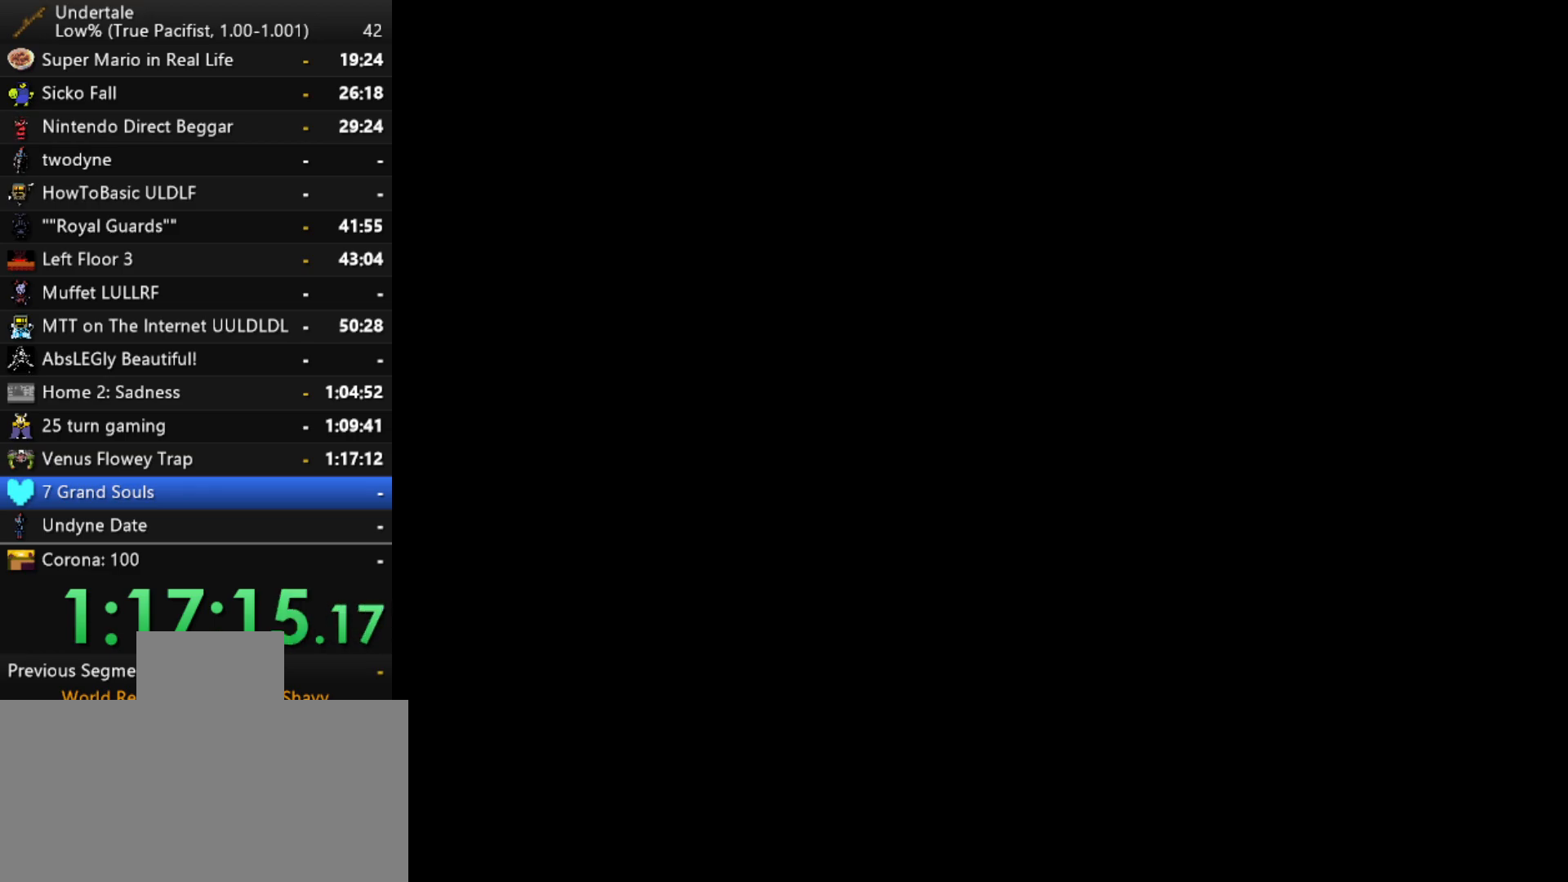
{"keys": ["z"], "events": [[33, "return", "up"], [67, "shift", "up"], [67, "z", "down"], [117, "x", "down"], [167, "return", "down"], [167, "x", "up"], [167, "z", "up"], [217, "shift", "down"], [267, "return", "up"], [267, "shift", "up"], [300, "x", "down"], [300, "z", "down"], [350, "z", "up"], [400, "return", "down"], [400, "x", "up"], [450, "shift", "down"], [500, "return", "up"], [500, "shift", "up"], [500, "z", "down"]]}
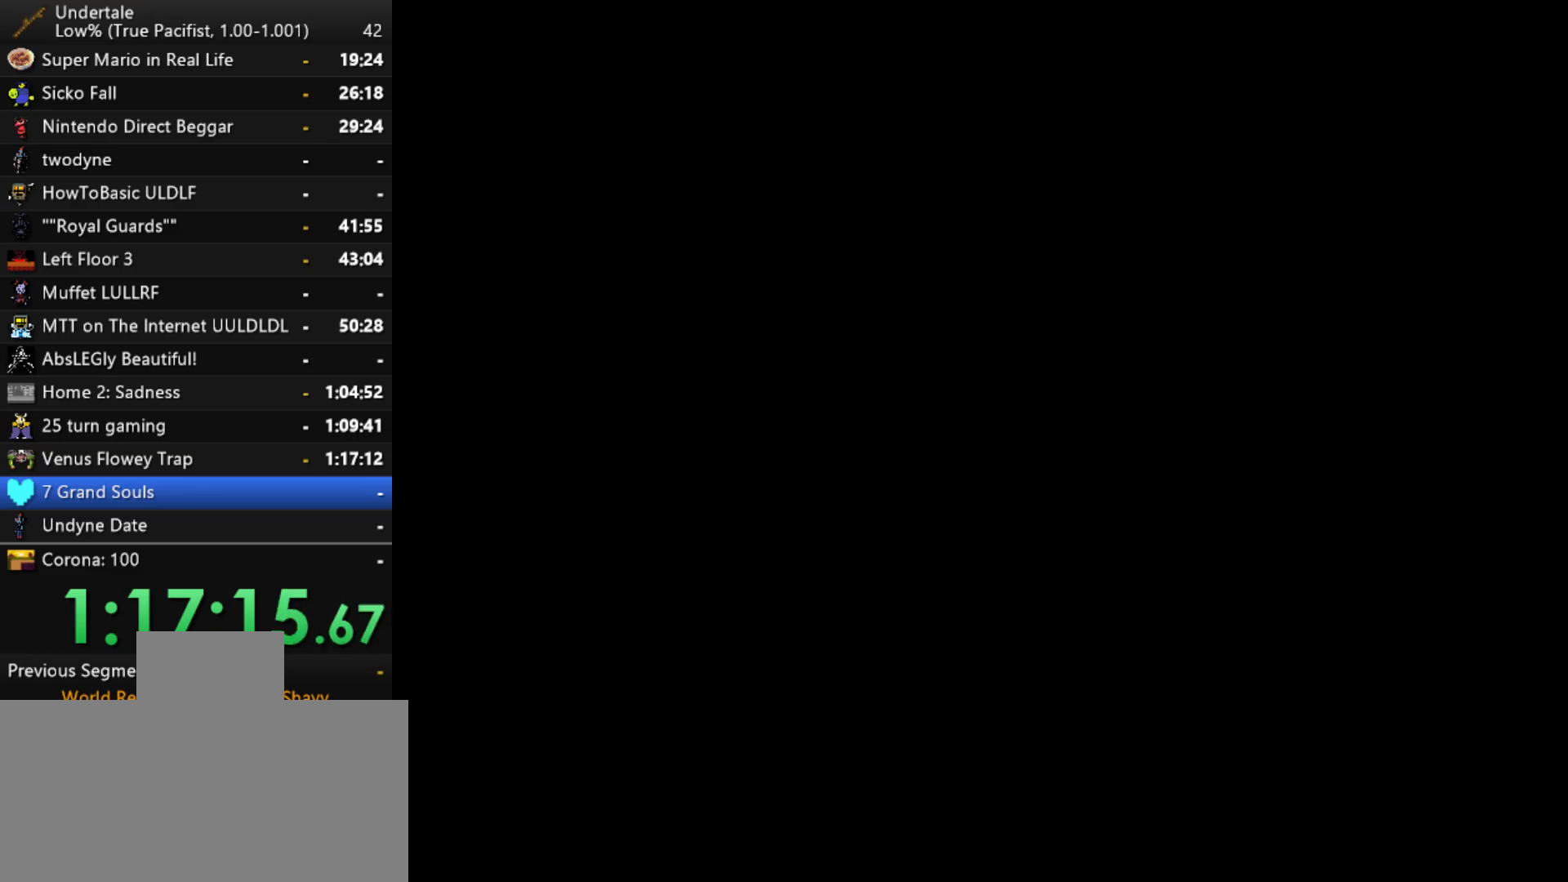
{"keys": ["x"], "events": [[33, "x", "down"], [183, "return", "down"], [183, "shift", "down"], [183, "z", "up"], [233, "x", "up"], [267, "return", "up"], [267, "shift", "up"], [417, "z", "down"], [467, "x", "down"], [500, "z", "up"]]}
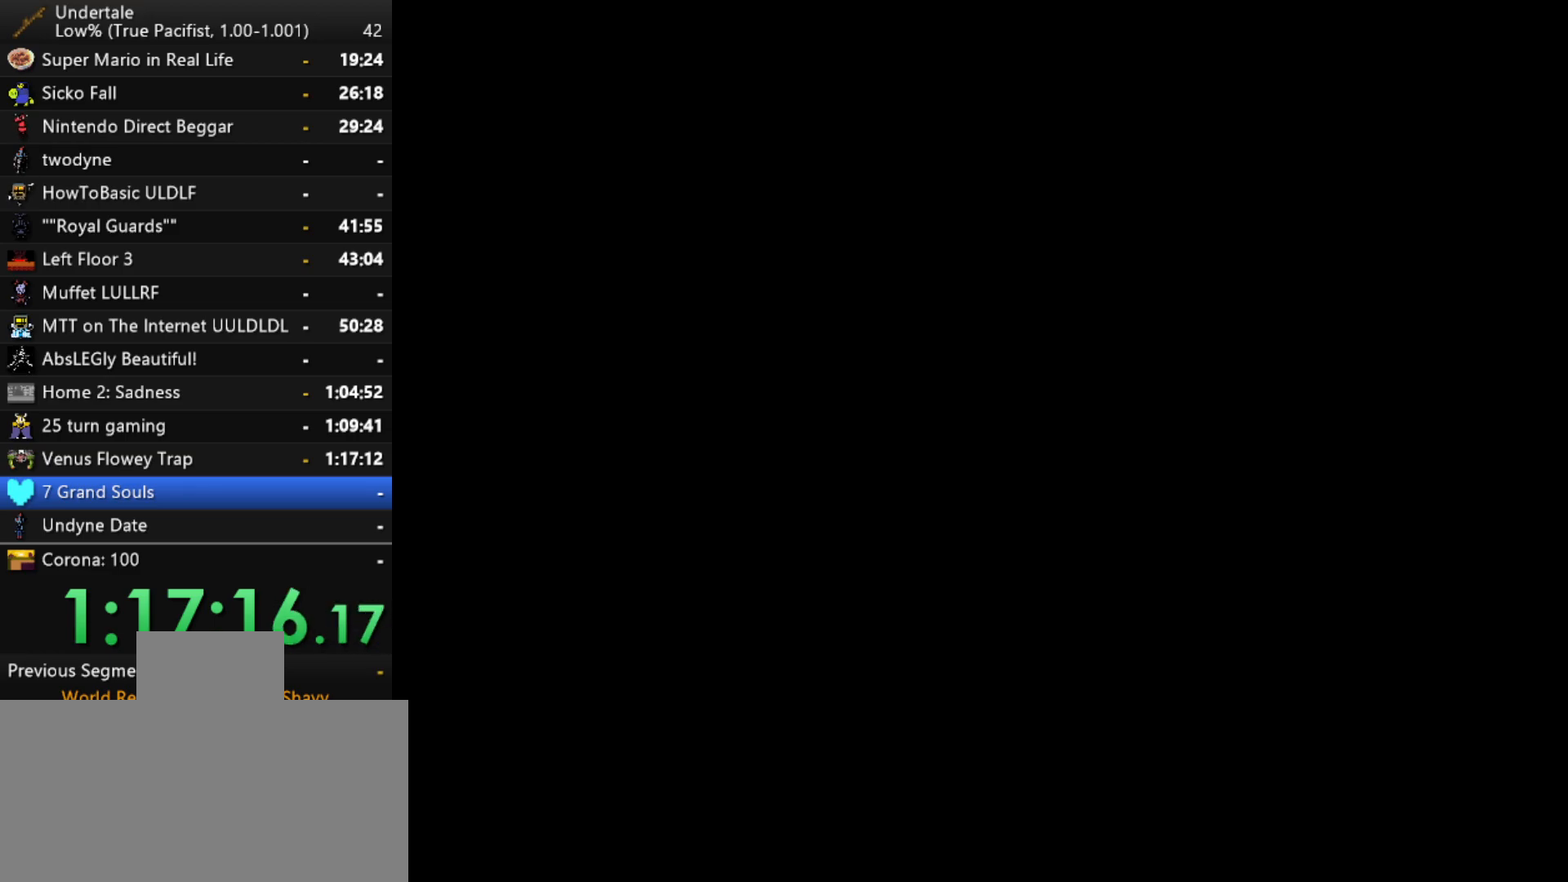
{"keys": ["x", "z"], "events": [[50, "return", "down"], [50, "x", "up"], [100, "shift", "down"], [150, "return", "up"], [150, "shift", "up"], [200, "z", "down"], [233, "x", "down"], [283, "return", "down"], [283, "z", "up"], [333, "shift", "down"], [333, "x", "up"], [433, "return", "up"], [433, "shift", "up"], [433, "z", "down"], [483, "x", "down"]]}
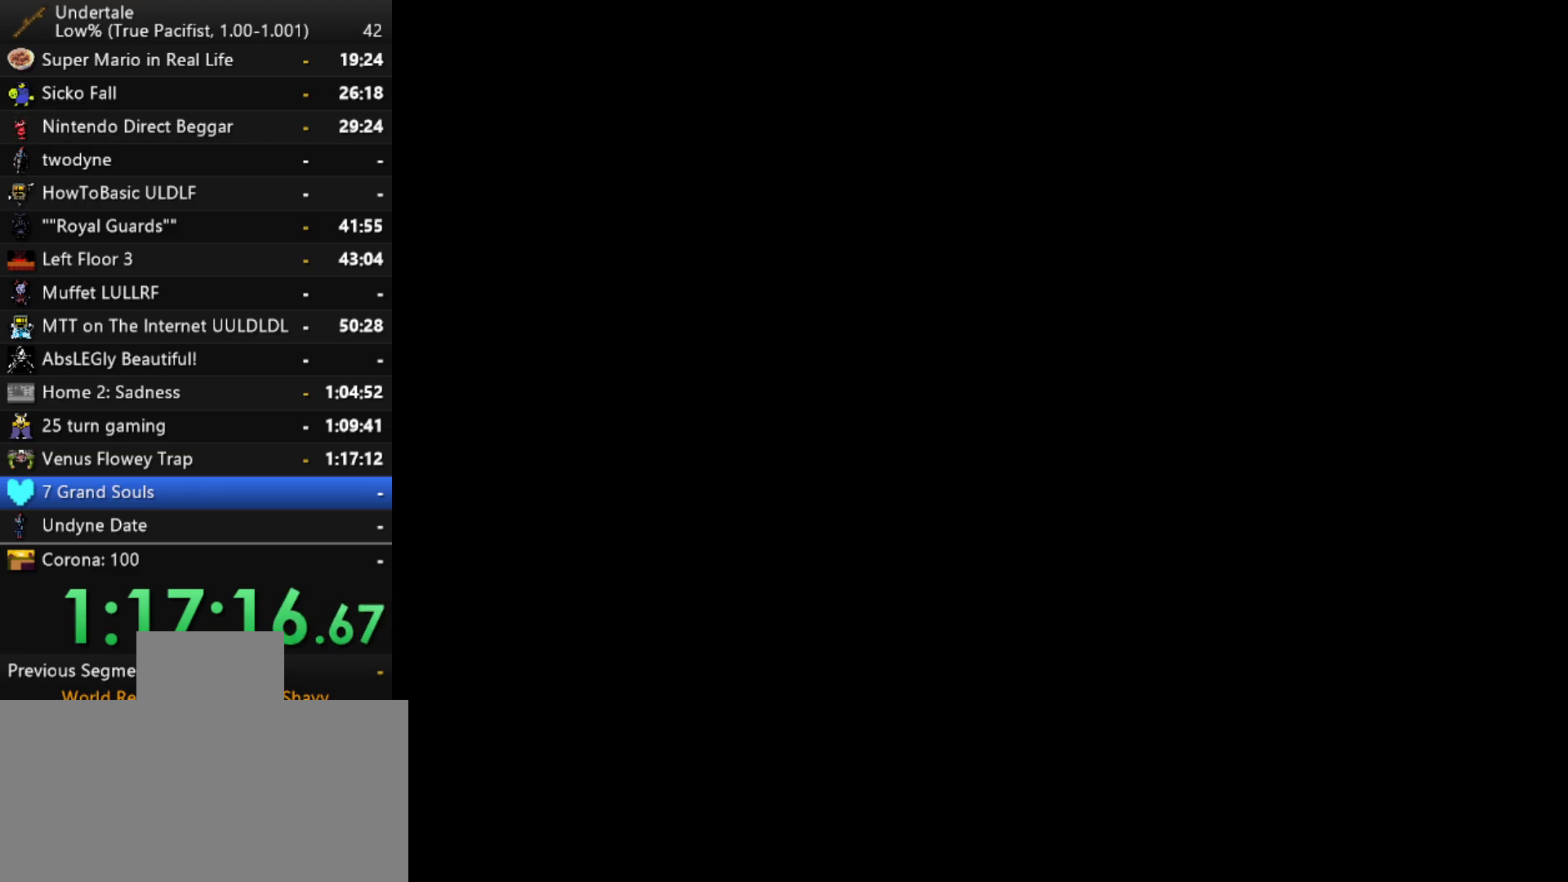
{"keys": ["return"], "events": [[17, "z", "up"], [67, "return", "down"], [67, "x", "up"], [117, "shift", "down"], [167, "return", "up"], [167, "shift", "up"], [167, "z", "down"], [217, "x", "down"], [250, "x", "up"], [250, "z", "up"], [300, "return", "down"], [350, "shift", "down"], [400, "return", "up"], [400, "shift", "up"], [400, "z", "down"], [450, "x", "down"], [500, "return", "down"], [500, "x", "up"], [500, "z", "up"]]}
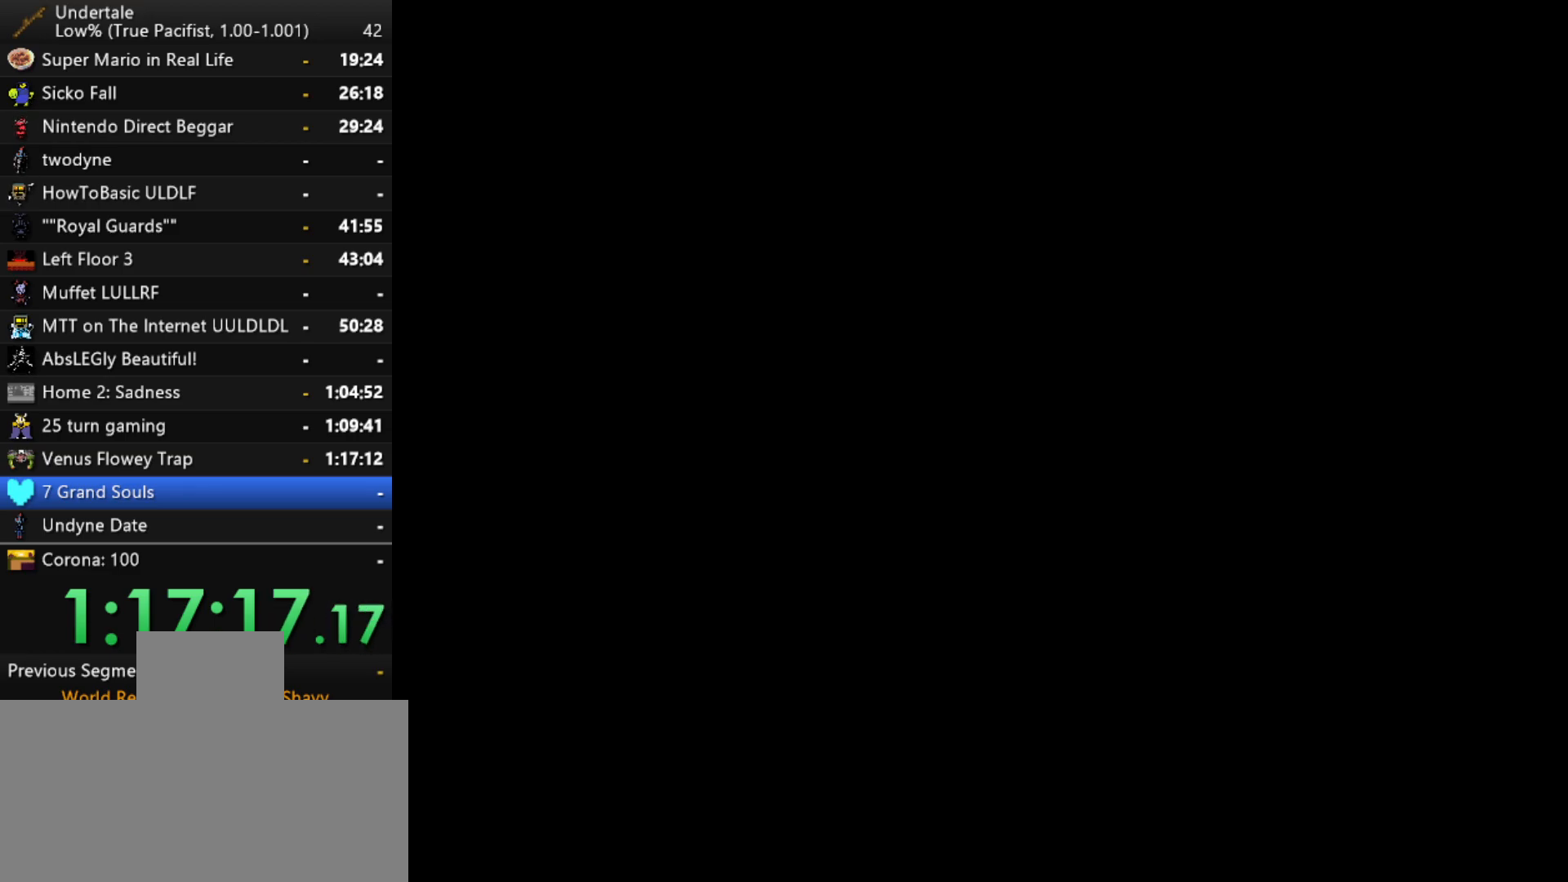
{"keys": ["return", "shift"], "events": [[50, "shift", "down"], [83, "return", "up"], [133, "shift", "up"], [133, "x", "down"], [133, "z", "down"], [183, "z", "up"], [233, "return", "down"], [233, "x", "up"], [267, "shift", "down"], [317, "return", "up"], [367, "shift", "up"], [367, "x", "down"], [367, "z", "down"], [417, "z", "up"], [467, "return", "down"], [467, "x", "up"], [500, "shift", "down"]]}
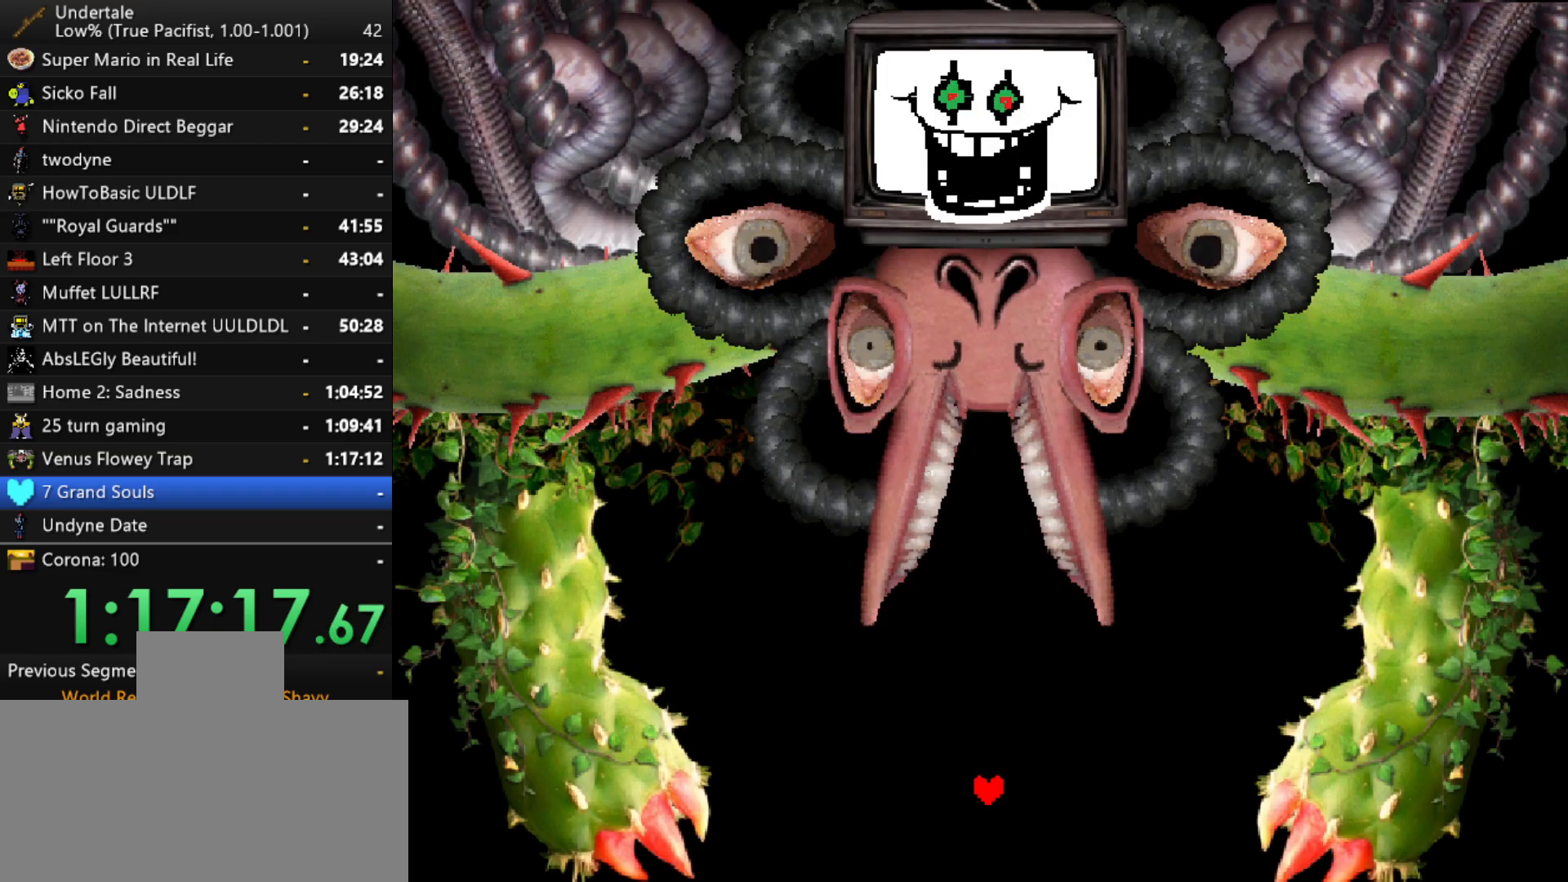
{"keys": [], "events": [[50, "return", "up"], [50, "shift", "up"], [100, "z", "down"], [150, "x", "down"], [200, "return", "down"], [200, "x", "up"], [200, "z", "up"], [250, "shift", "down"], [283, "return", "up"], [283, "shift", "up"], [333, "x", "down"], [333, "z", "down"], [383, "z", "up"], [433, "x", "up"]]}
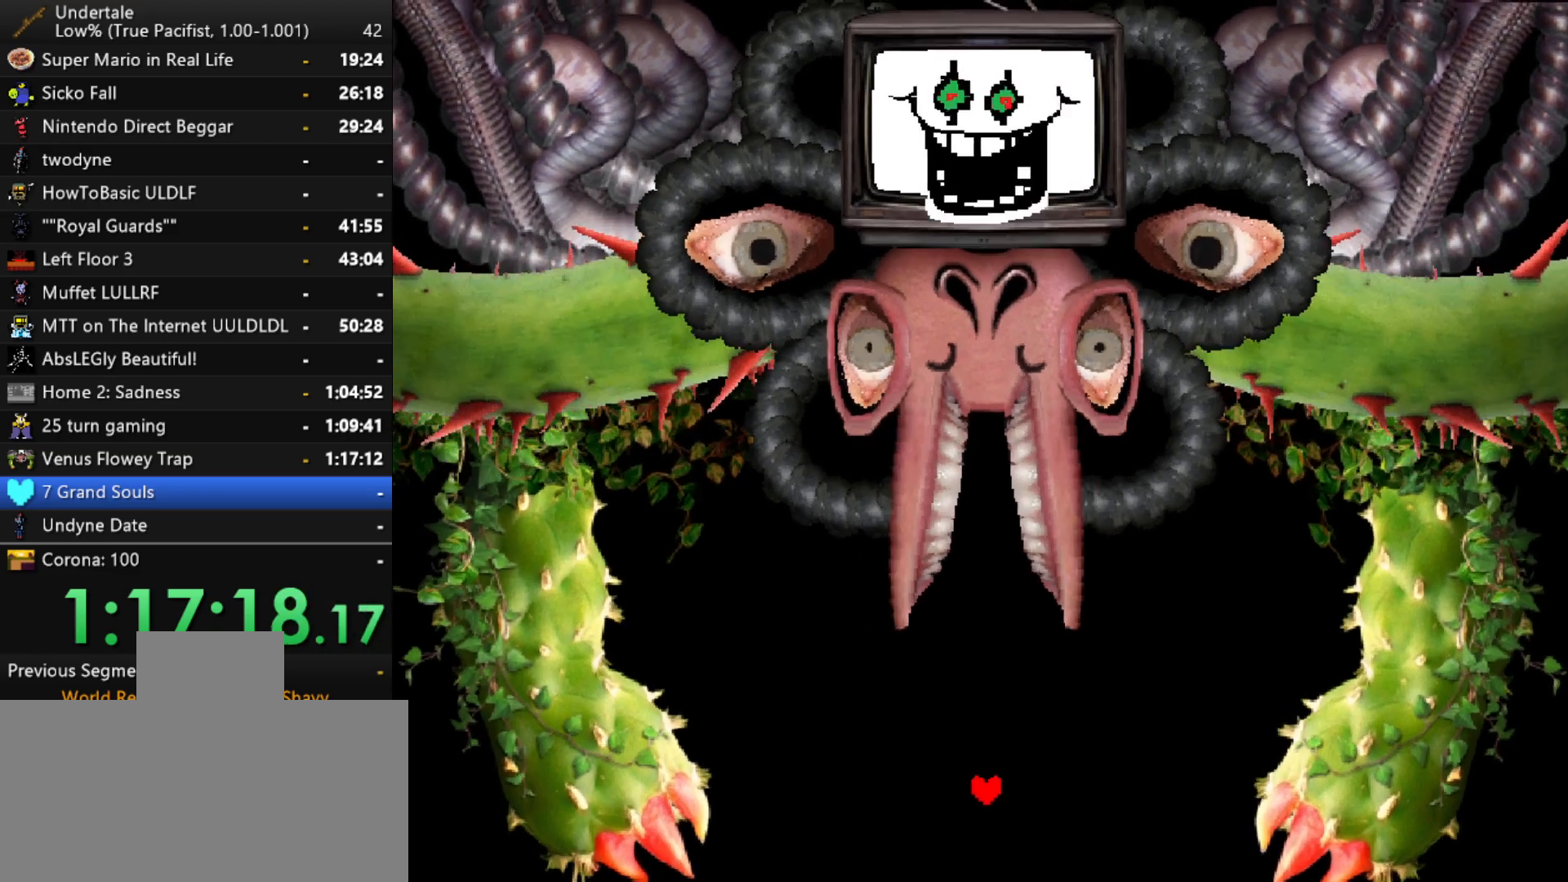
{"keys": ["x"], "events": [[33, "z", "down"], [67, "x", "down"], [117, "z", "up"], [167, "x", "up"], [217, "z", "down"], [300, "x", "down"], [300, "z", "up"], [350, "x", "up"], [400, "z", "down"], [500, "x", "down"], [500, "z", "up"]]}
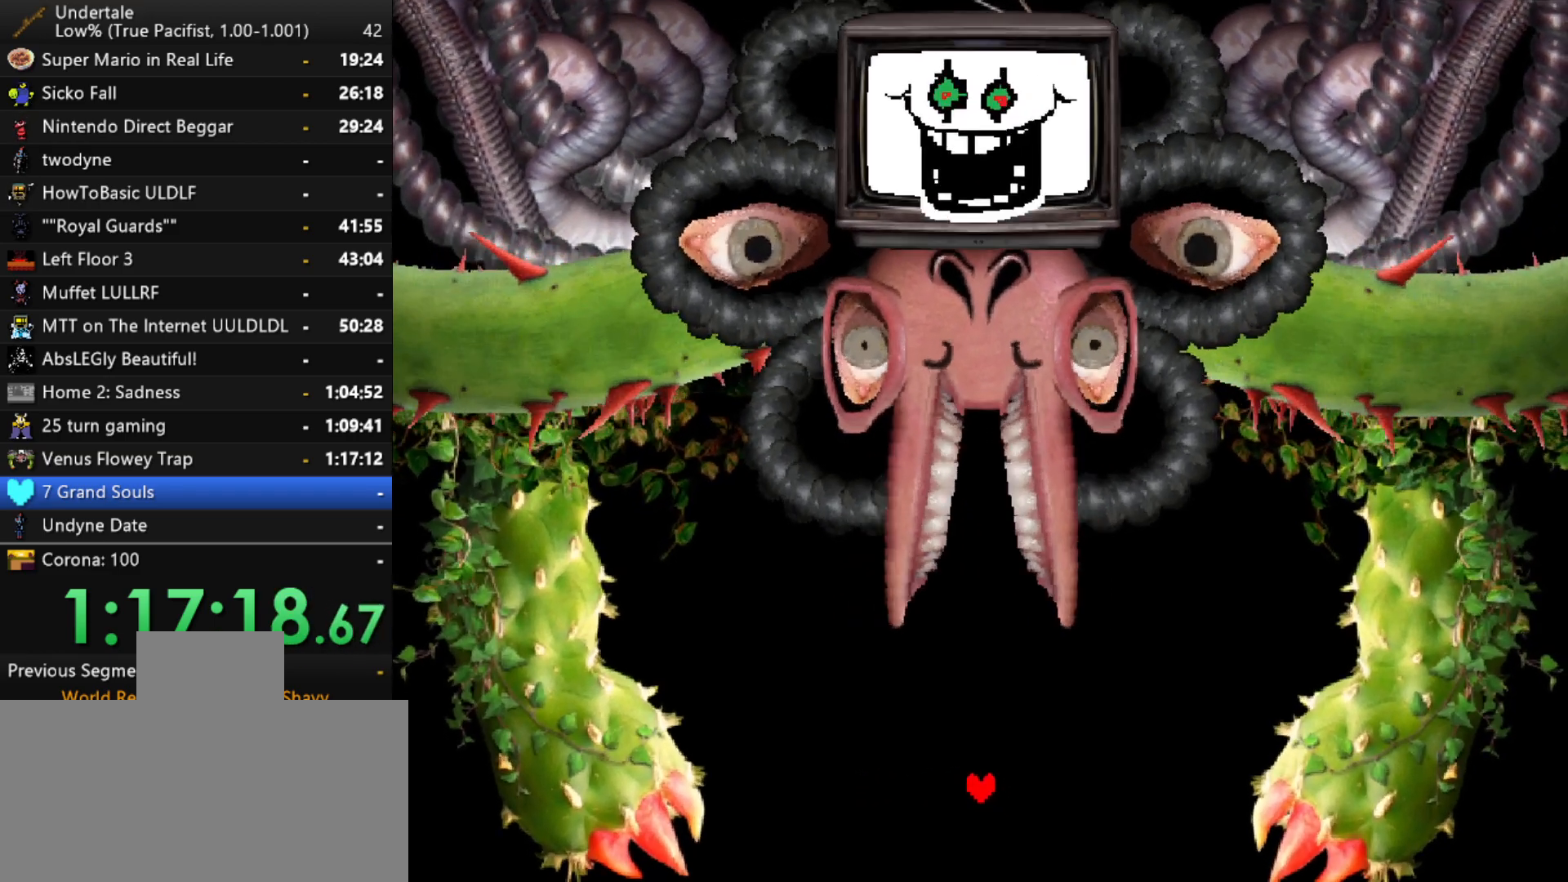
{"keys": [], "events": [[83, "x", "up"], [83, "z", "down"], [183, "z", "up"]]}
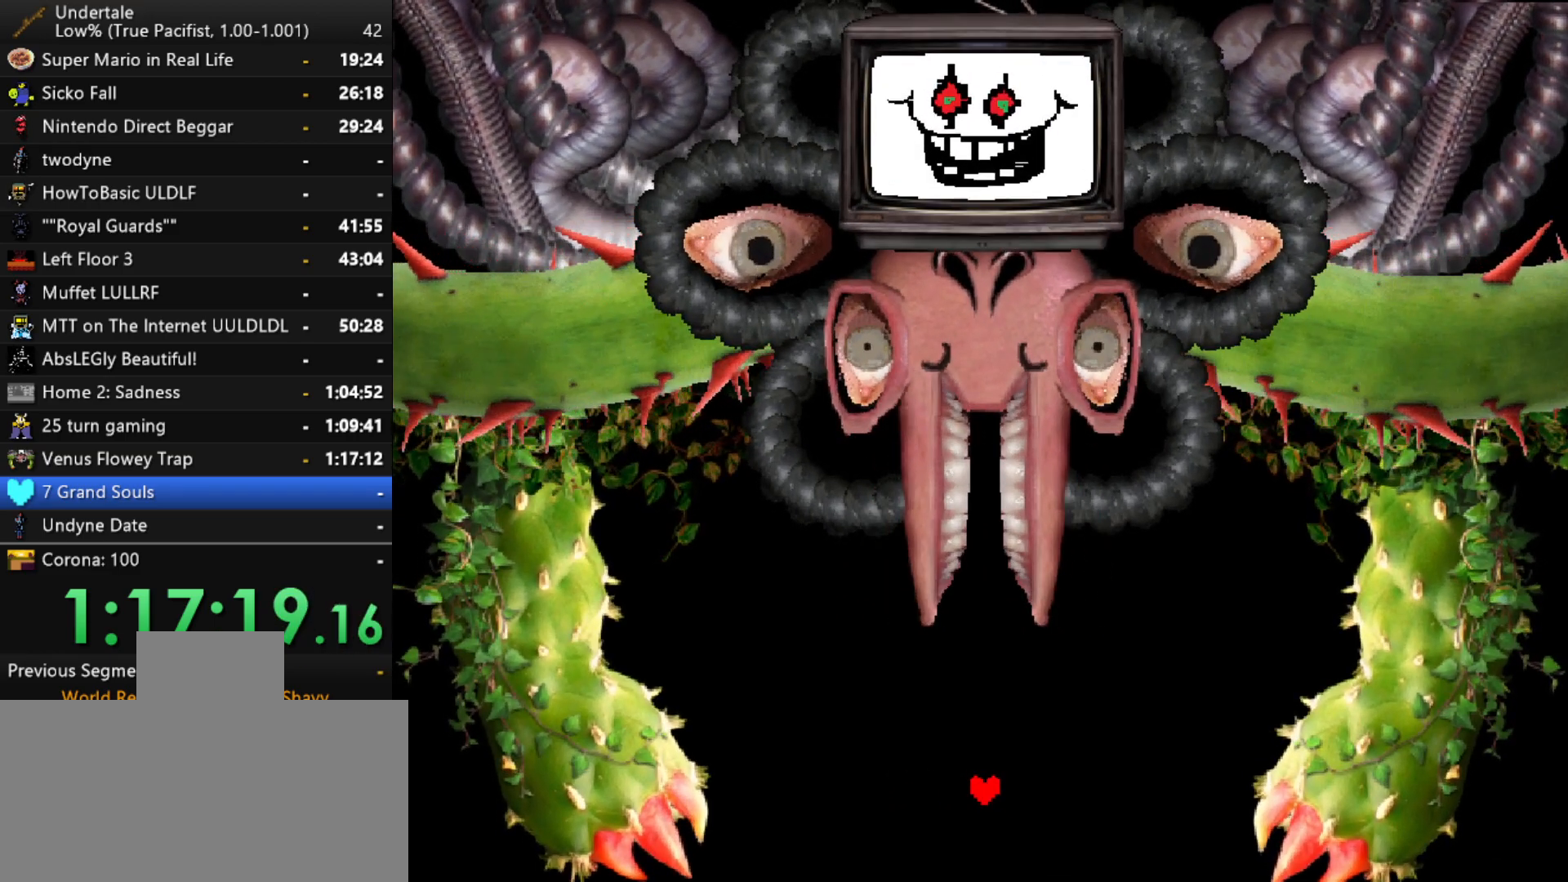
{"keys": ["left"], "events": [[383, "left", "down"]]}
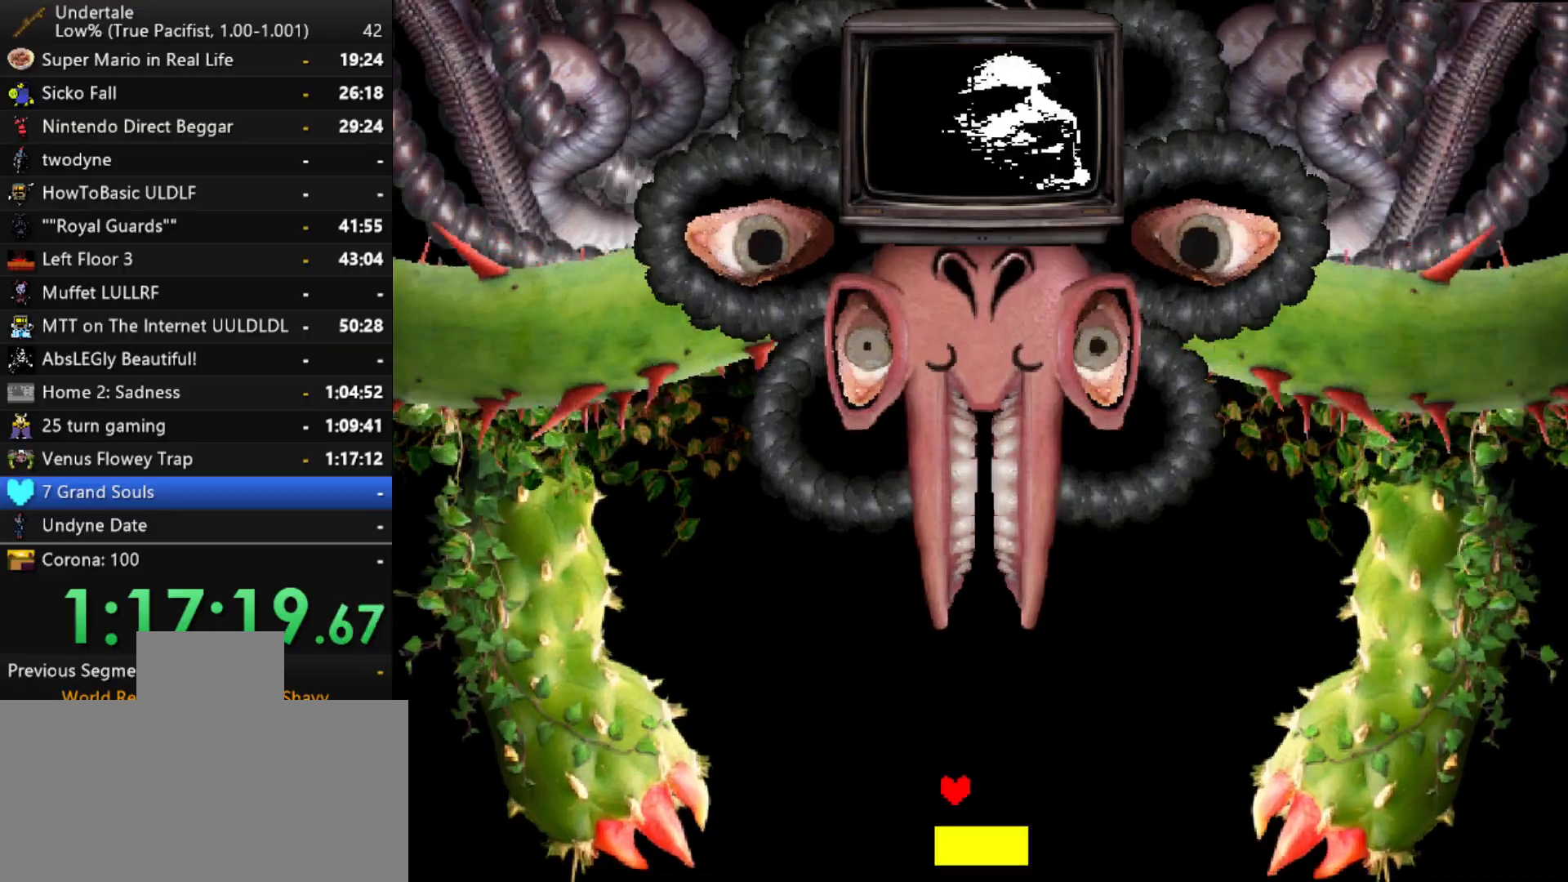
{"keys": ["right"], "events": [[267, "left", "up"], [300, "right", "down"]]}
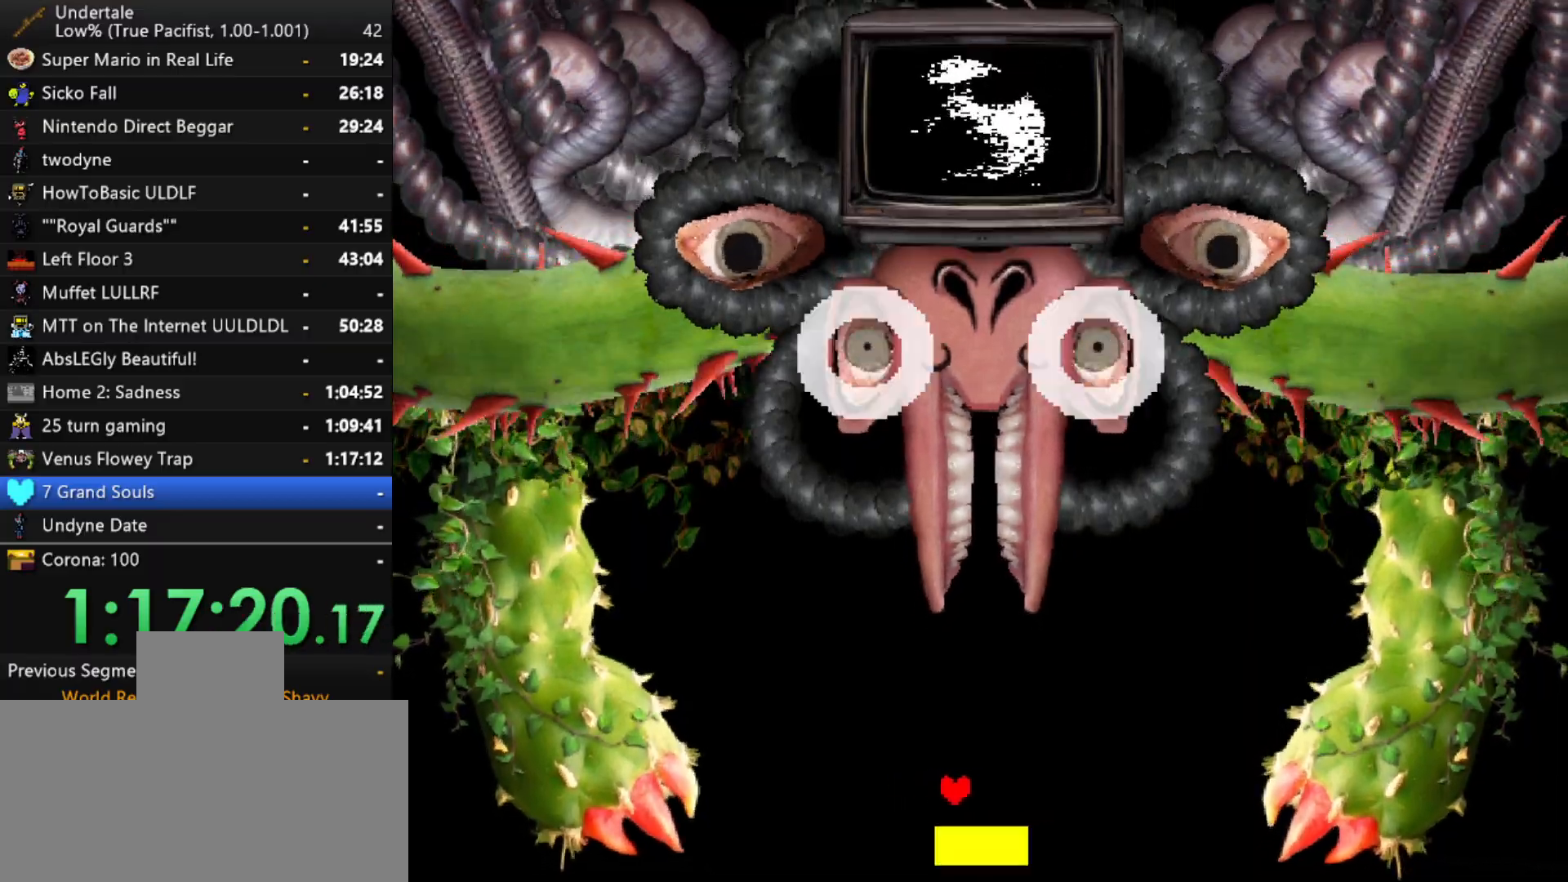
{"keys": [], "events": [[233, "left", "down"], [233, "right", "up"], [467, "left", "up"]]}
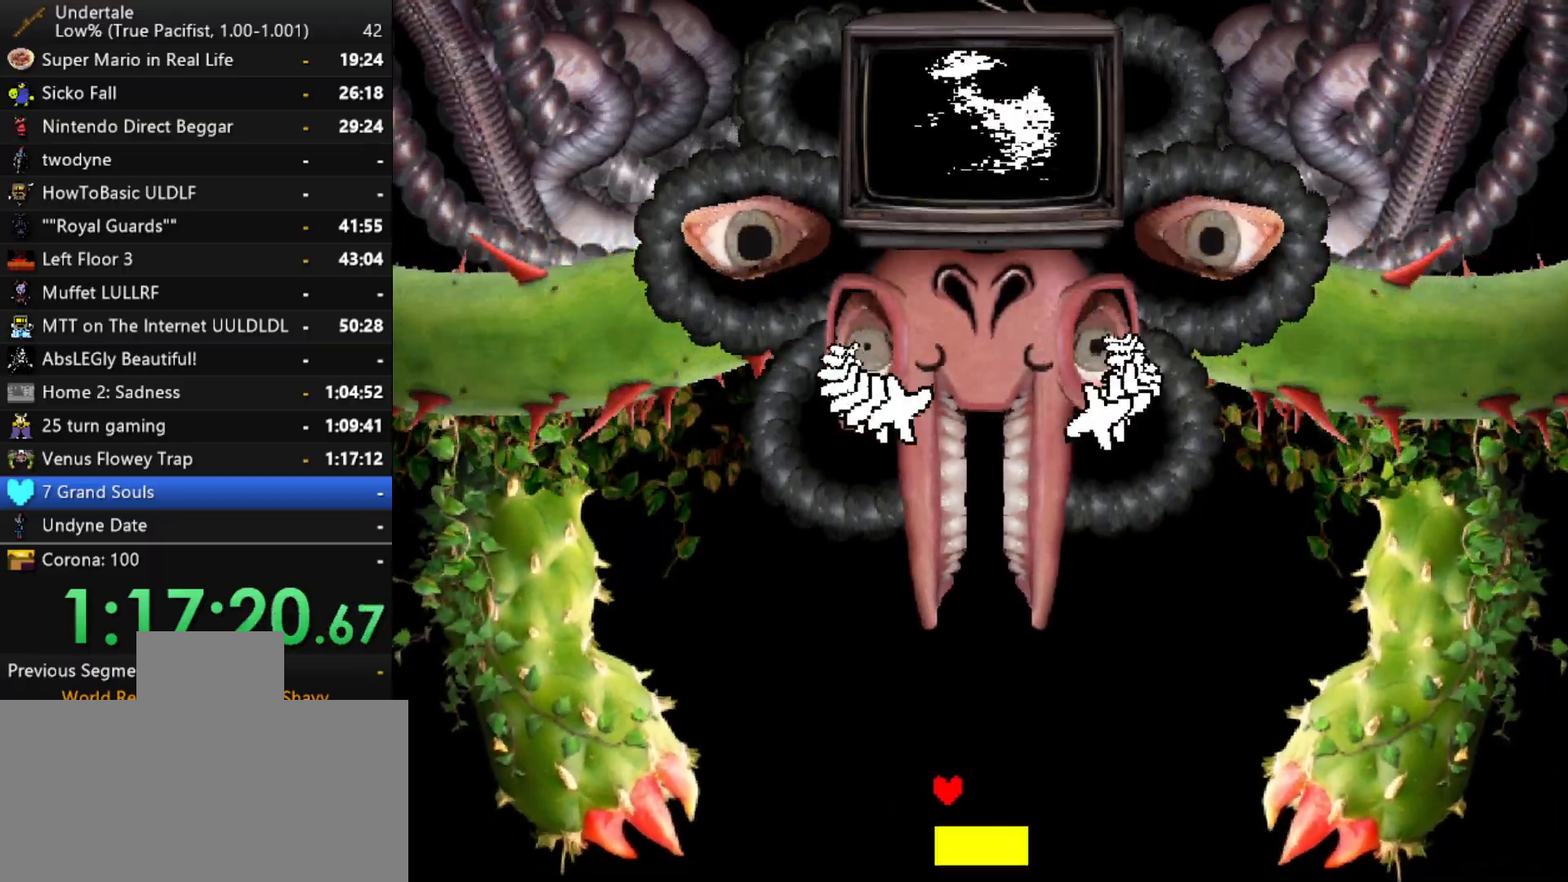
{"keys": ["right"], "events": [[483, "right", "down"]]}
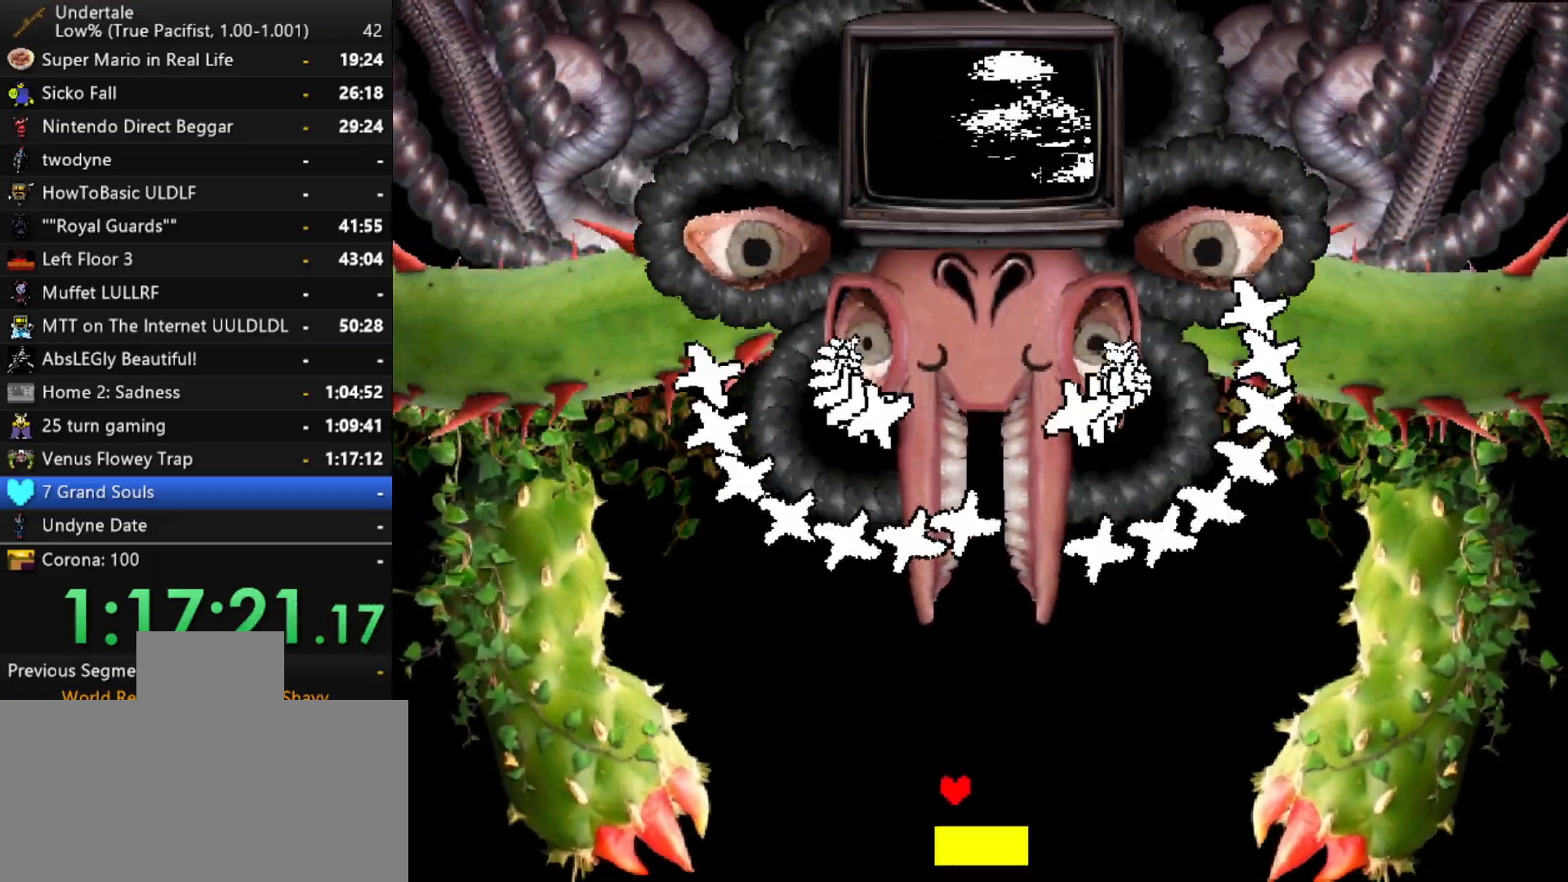
{"keys": ["up"], "events": [[117, "right", "up"], [267, "right", "down"], [400, "right", "up"], [400, "up", "down"]]}
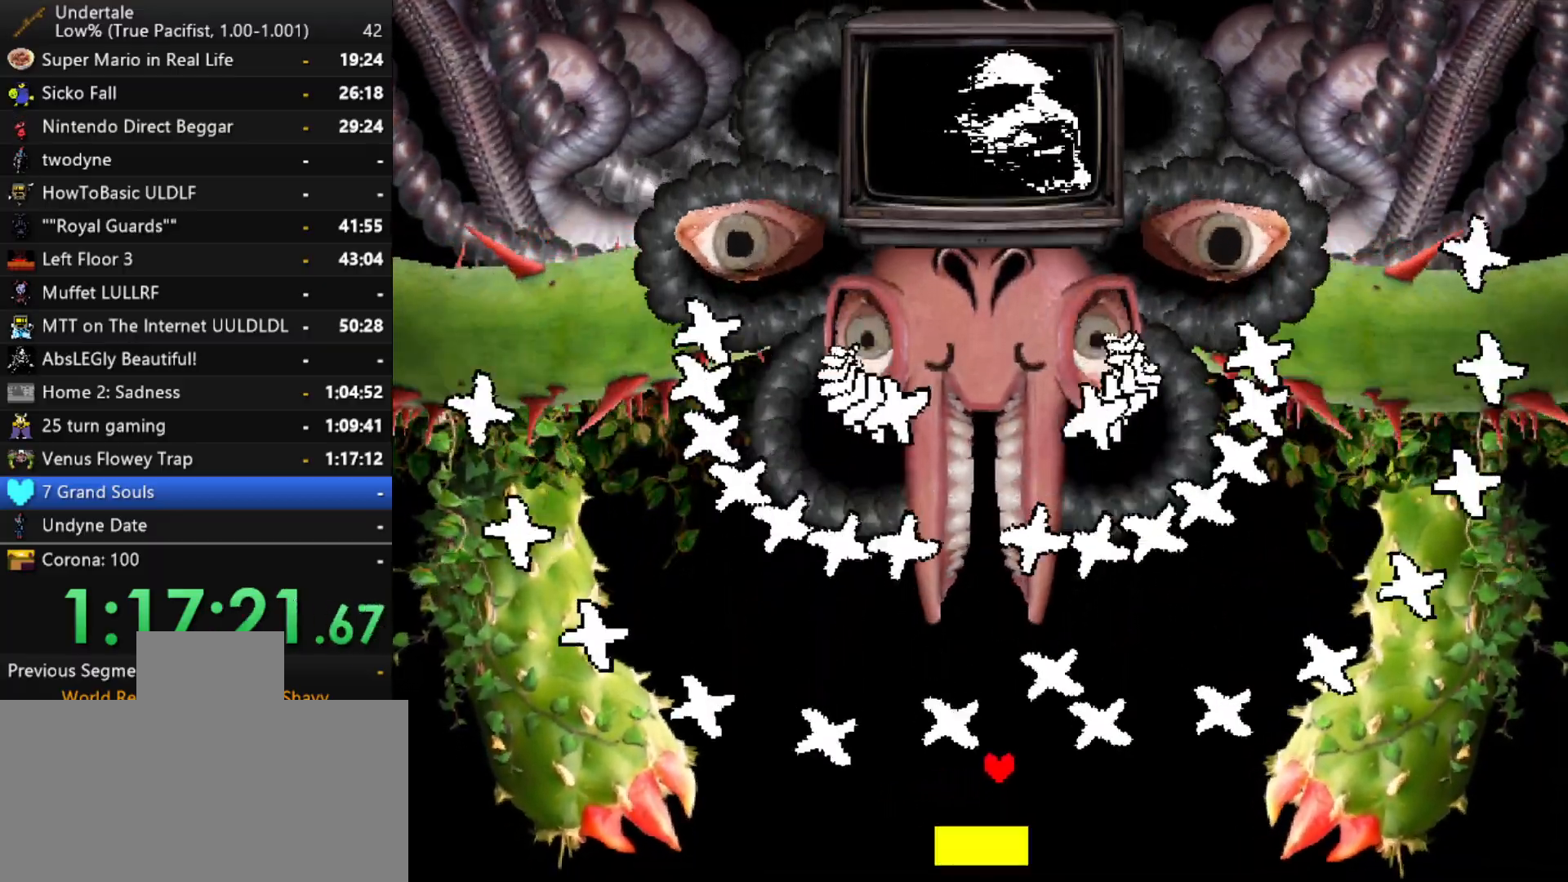
{"keys": ["left"], "events": [[83, "left", "down"], [133, "up", "up"], [267, "down", "down"], [417, "down", "up"]]}
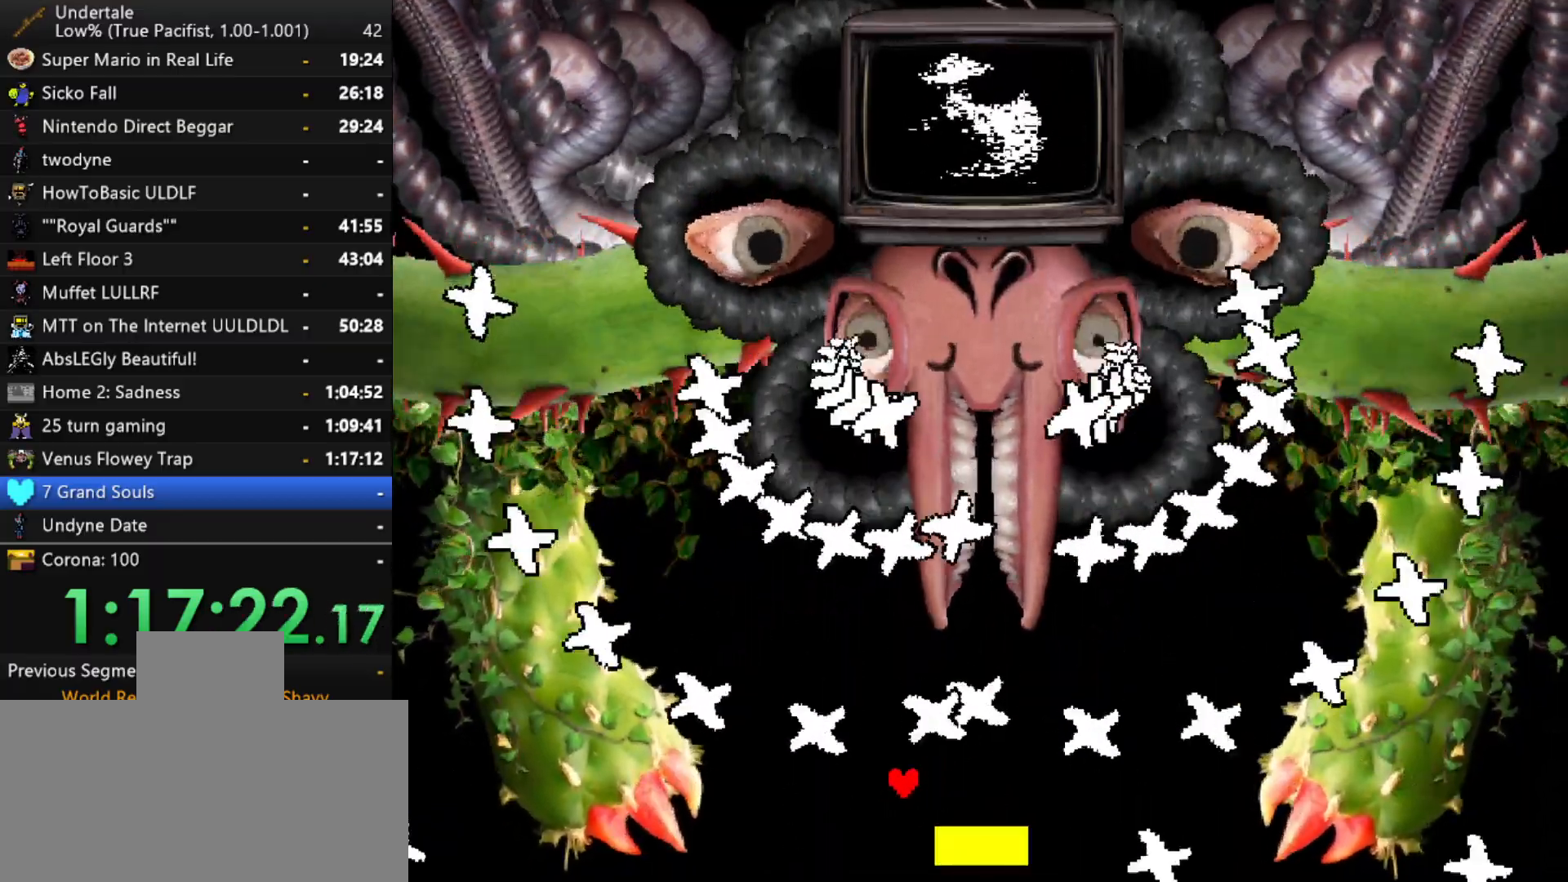
{"keys": ["down", "right"], "events": [[17, "up", "down"], [150, "left", "up"], [150, "right", "down"], [250, "up", "up"], [383, "down", "down"]]}
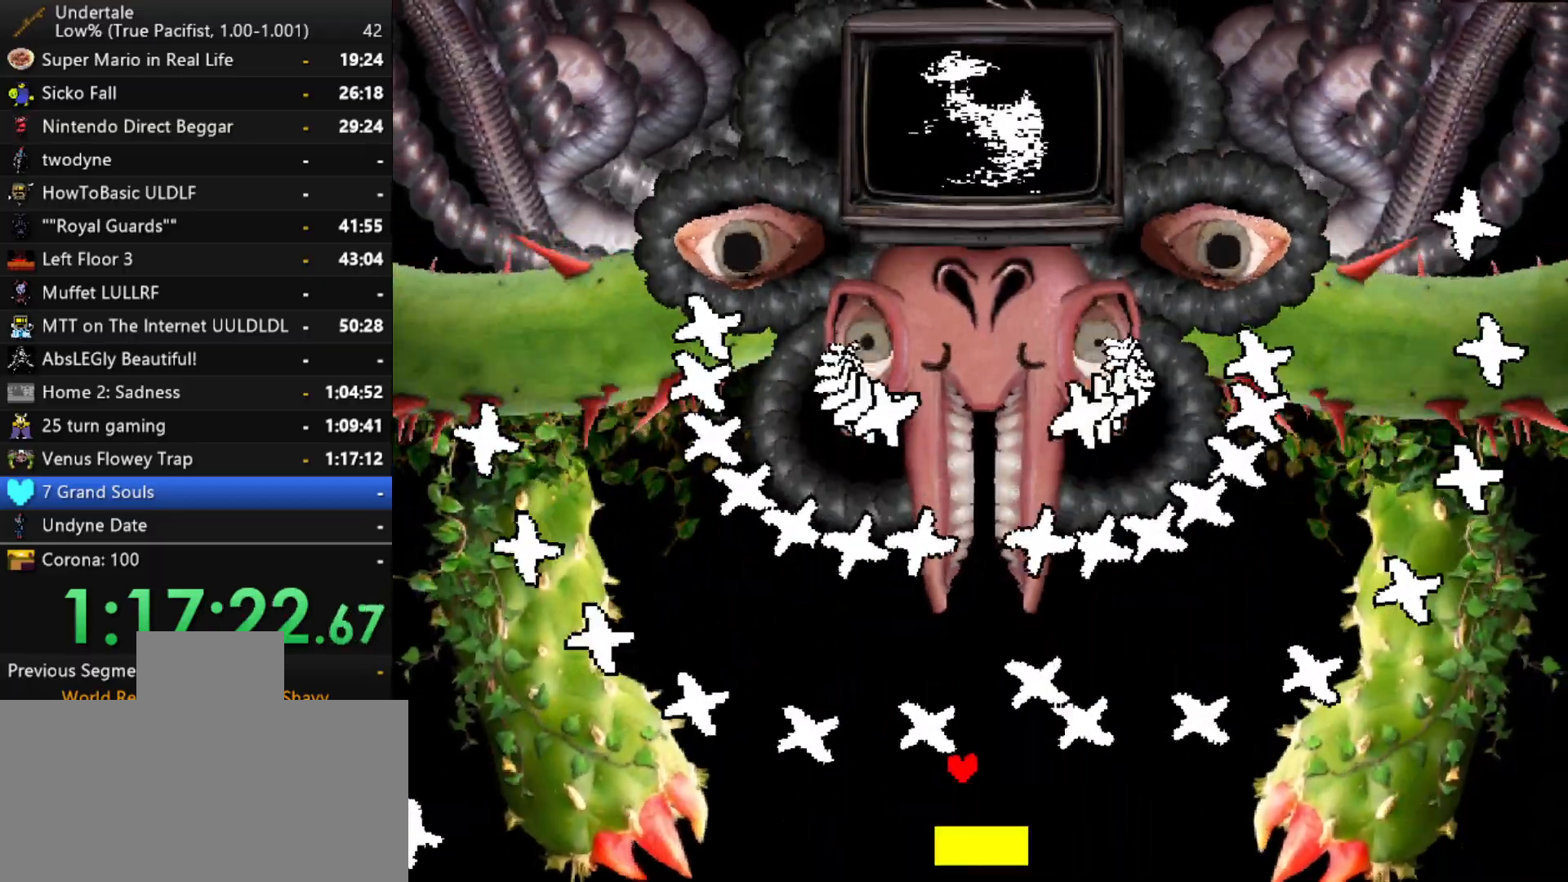
{"keys": ["left"], "events": [[17, "down", "up"], [117, "up", "down"], [167, "left", "down"], [167, "right", "up"], [267, "up", "up"], [350, "down", "down"], [500, "down", "up"]]}
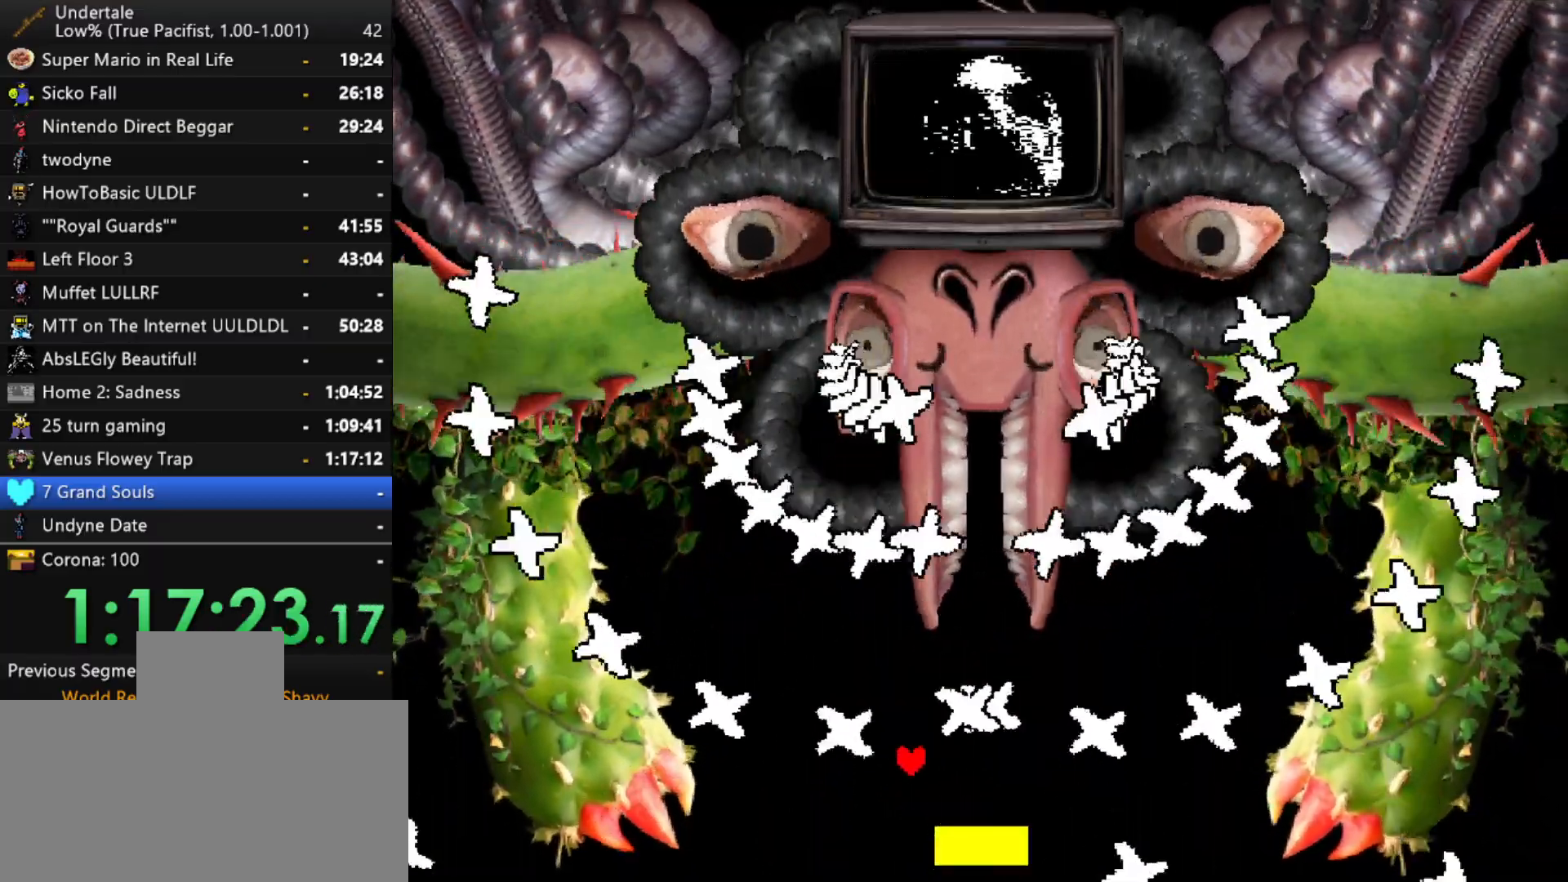
{"keys": ["down"], "events": [[33, "up", "down"], [133, "left", "up"], [133, "right", "down"], [233, "up", "up"], [317, "down", "down"], [367, "right", "up"]]}